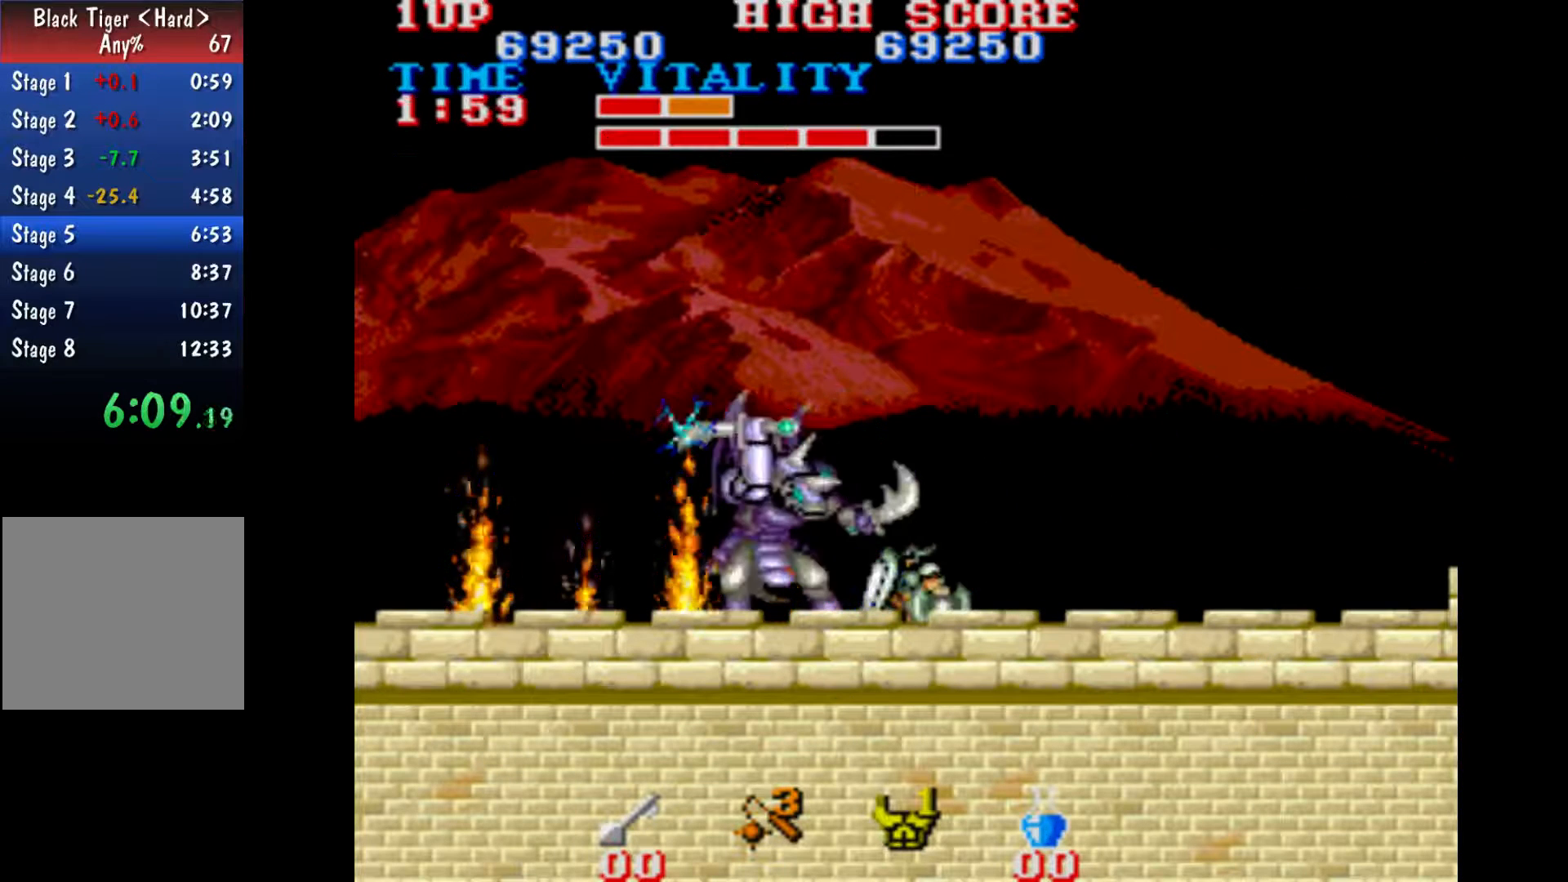
Gameplay with a controller (Xbox layout); each line is a JSON object with the inputs held at the frame after it. "button_events" lists button changes between this image and that frame as [ms after this image, input, new state], when the widget could be followed in between (sticks are given only as held states). Not read: A L2 L3 R2 R3 right_stick.
{"buttons": [], "left_stick": "center", "button_events": [[33, "B", "down"], [100, "B", "up"]]}
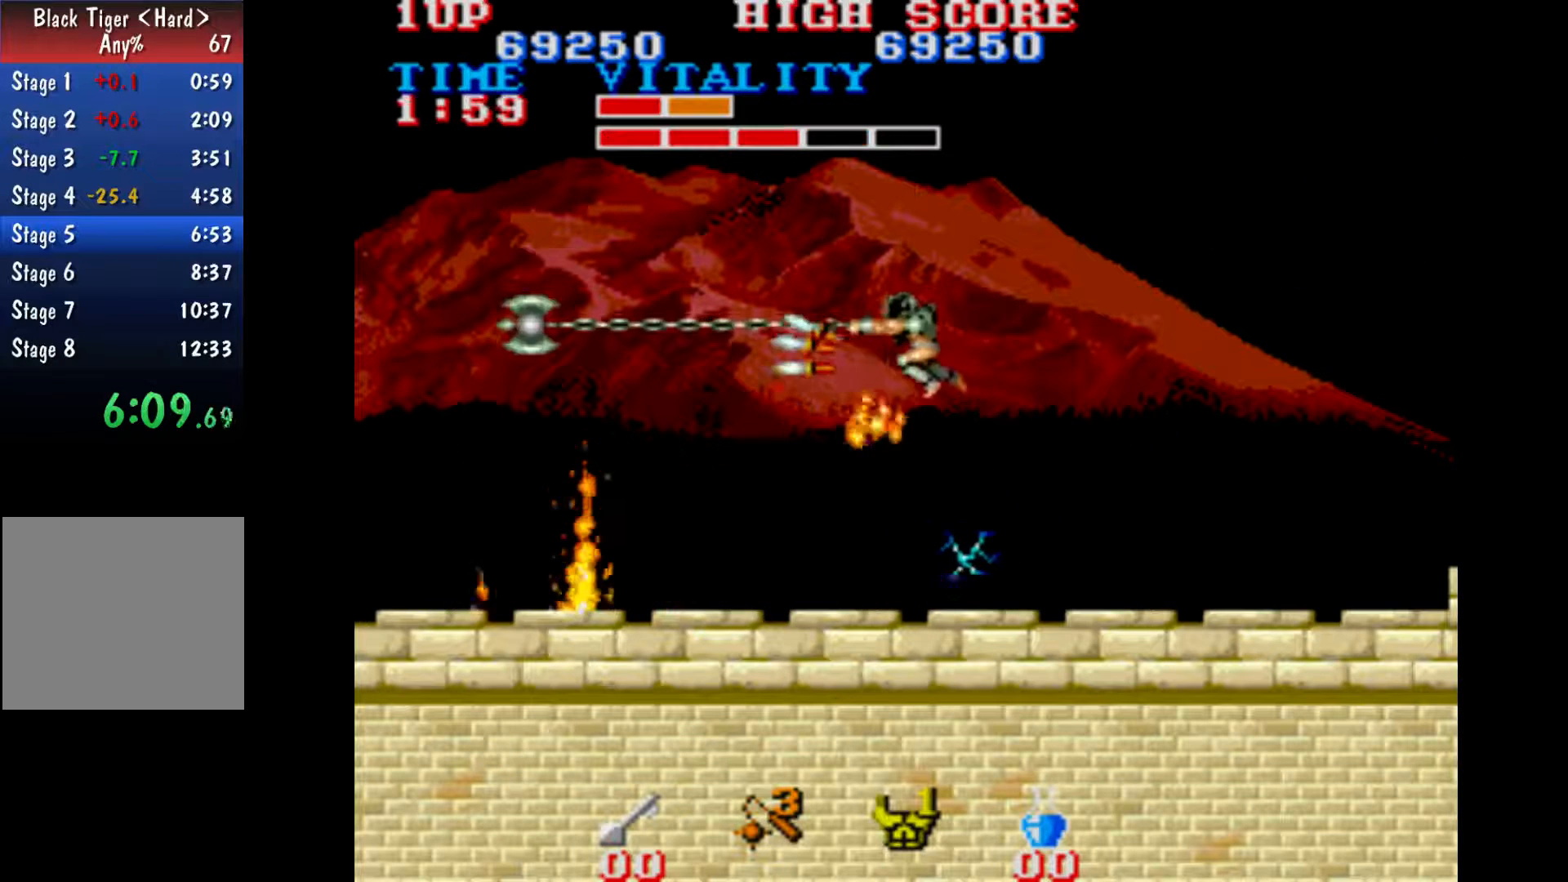
{"buttons": [], "left_stick": "center", "button_events": [[367, "B", "down"], [433, "B", "up"]]}
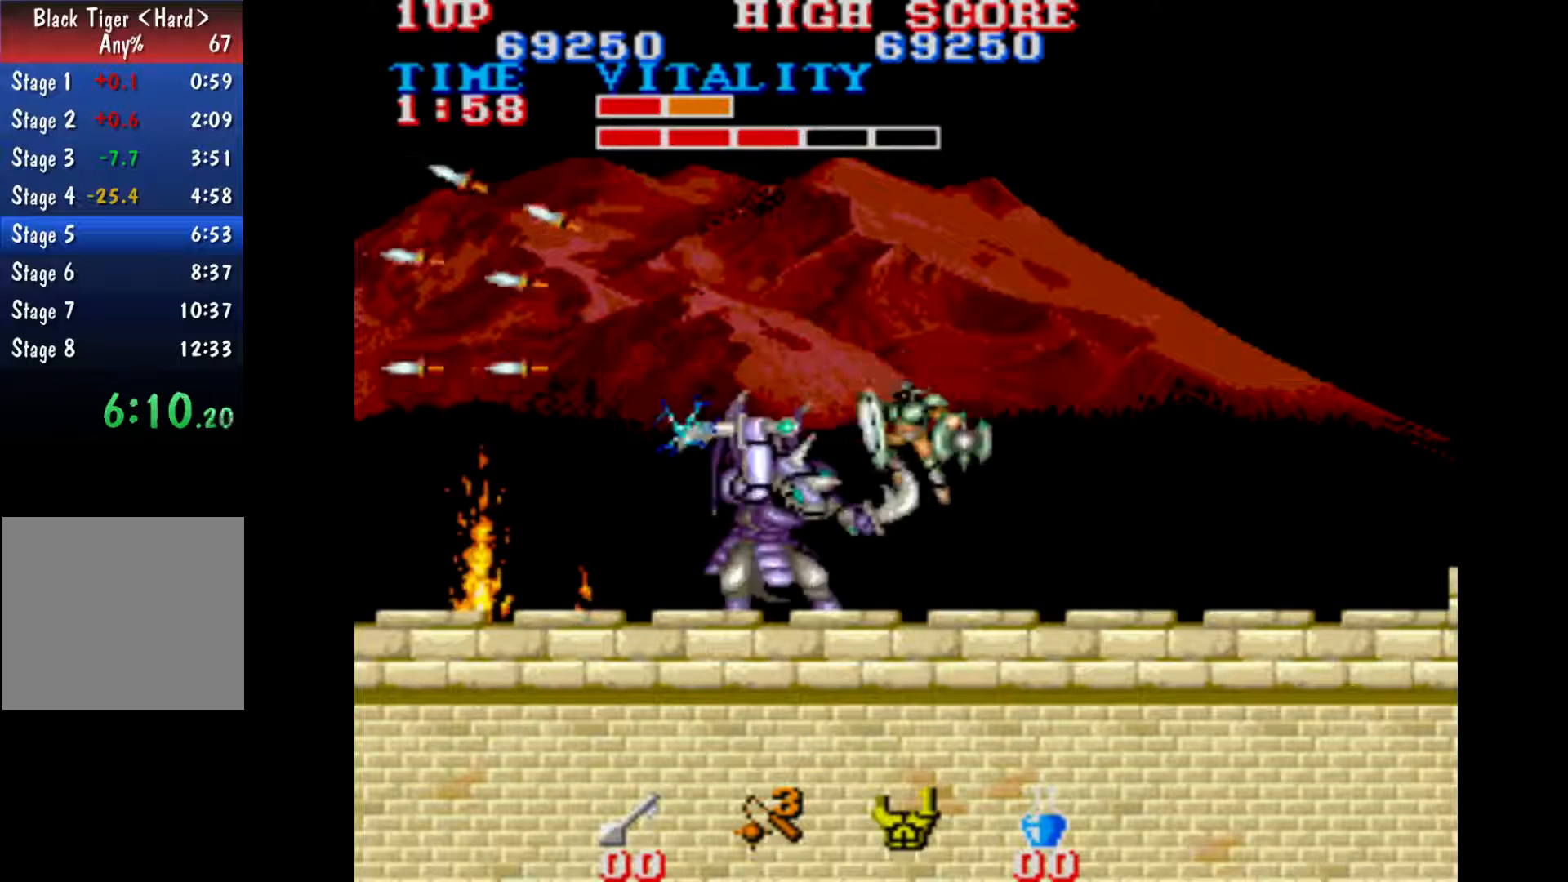
{"buttons": [], "left_stick": "center", "button_events": []}
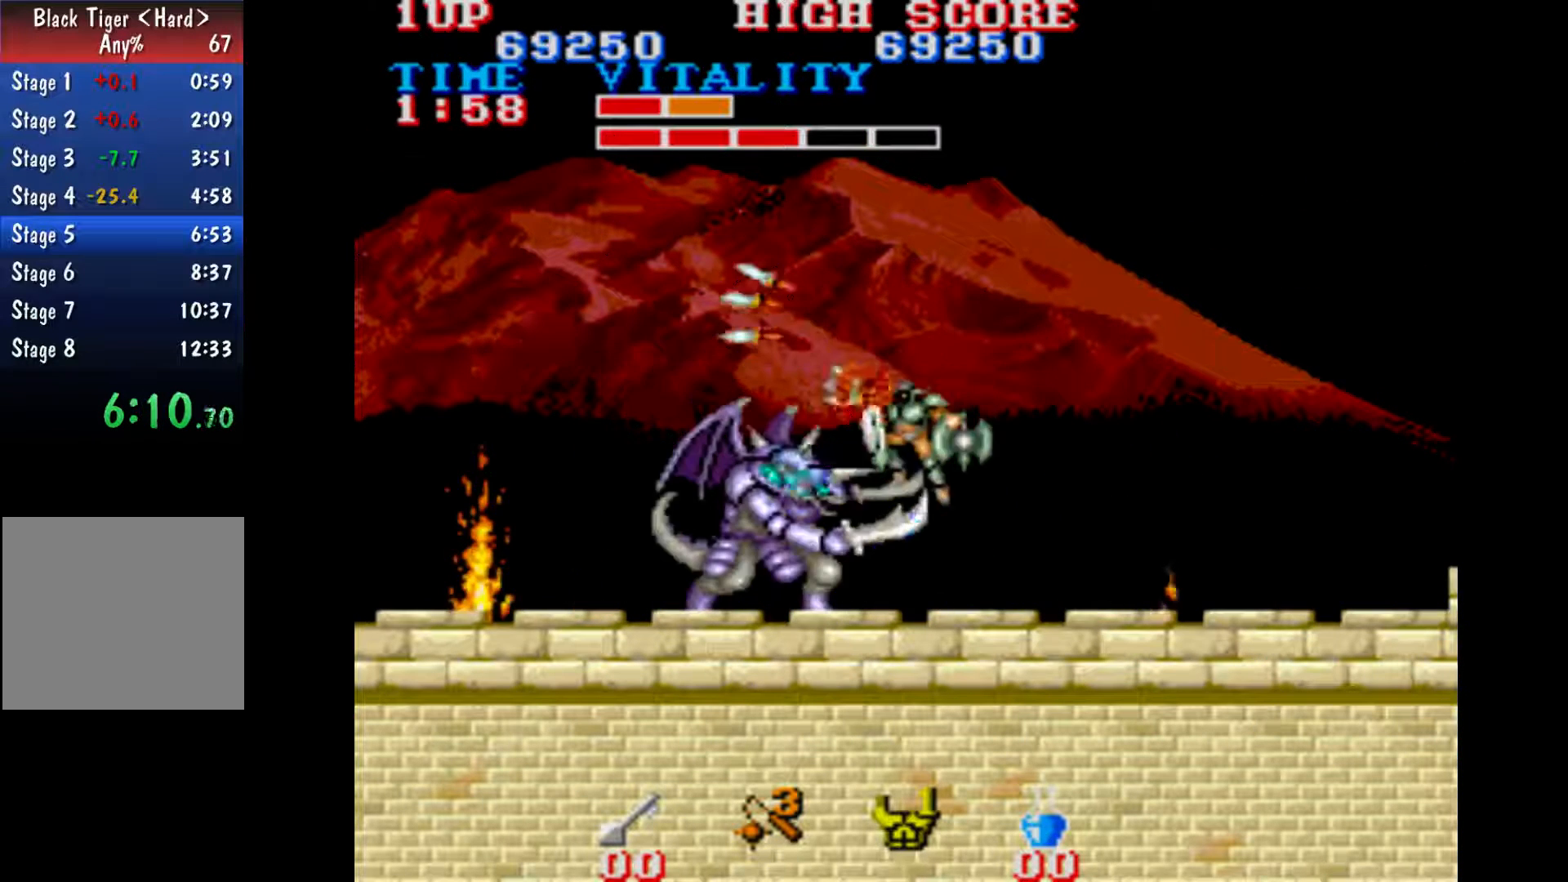
{"buttons": [], "left_stick": "center", "button_events": []}
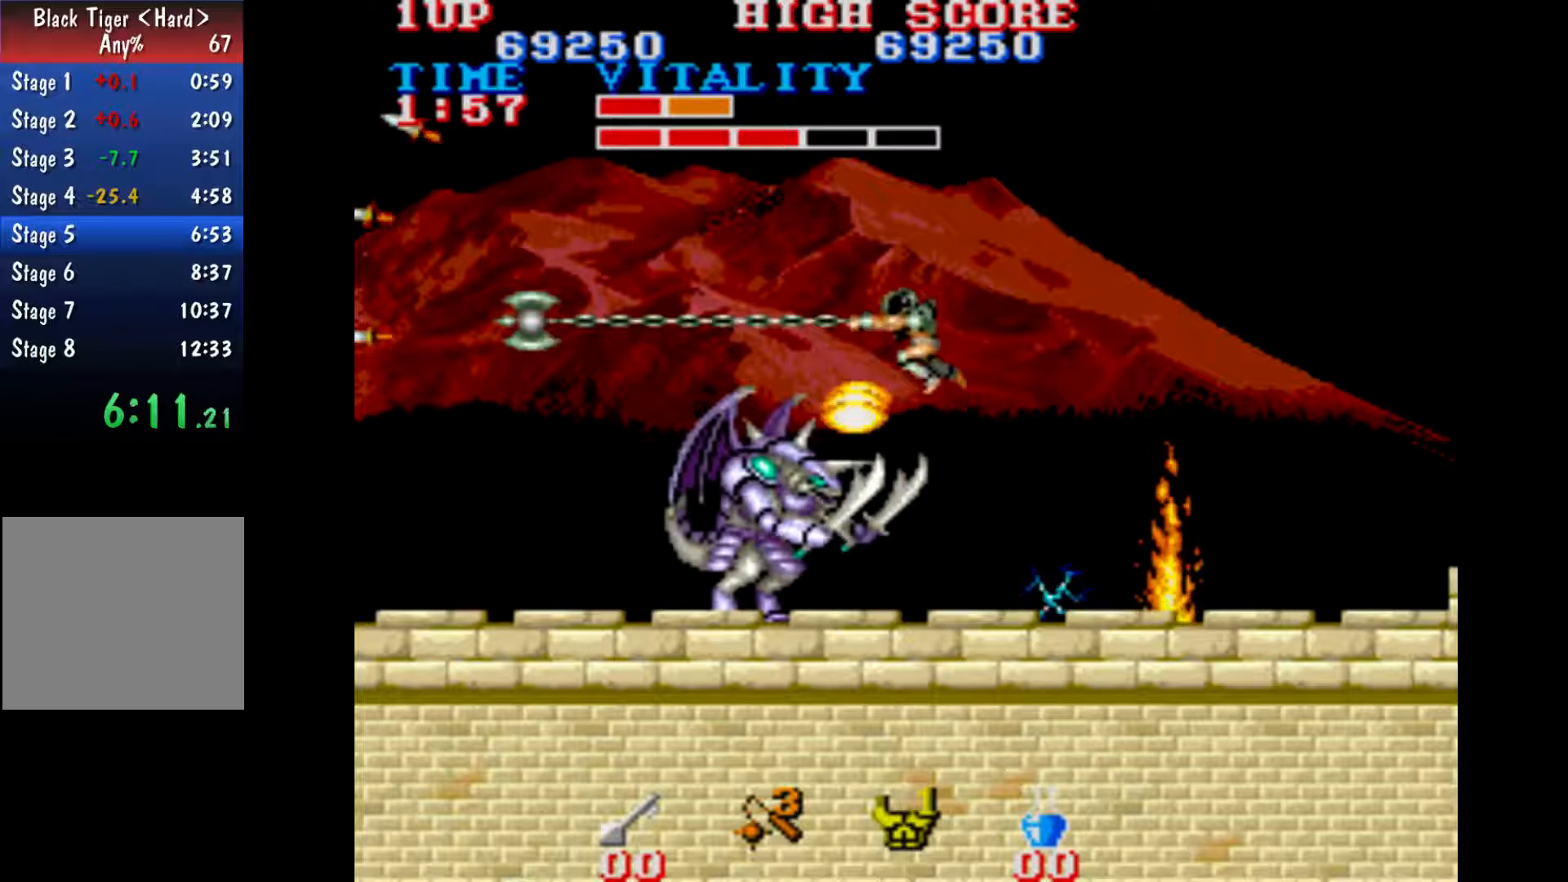
{"buttons": [], "left_stick": "down", "button_events": []}
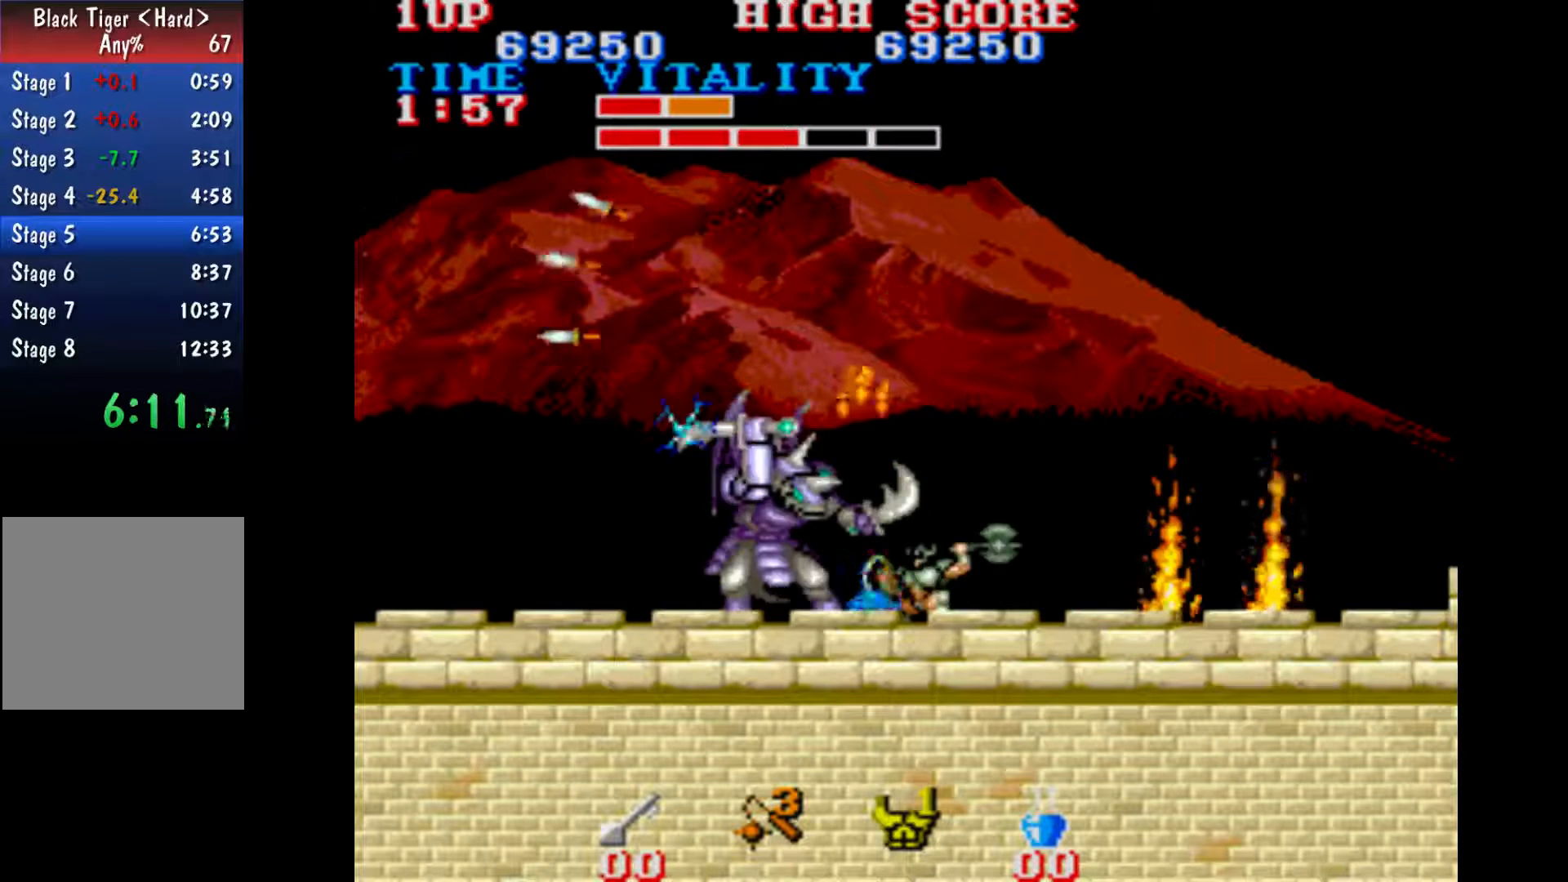
{"buttons": [], "left_stick": "center", "button_events": [[367, "B", "down"], [433, "B", "up"]]}
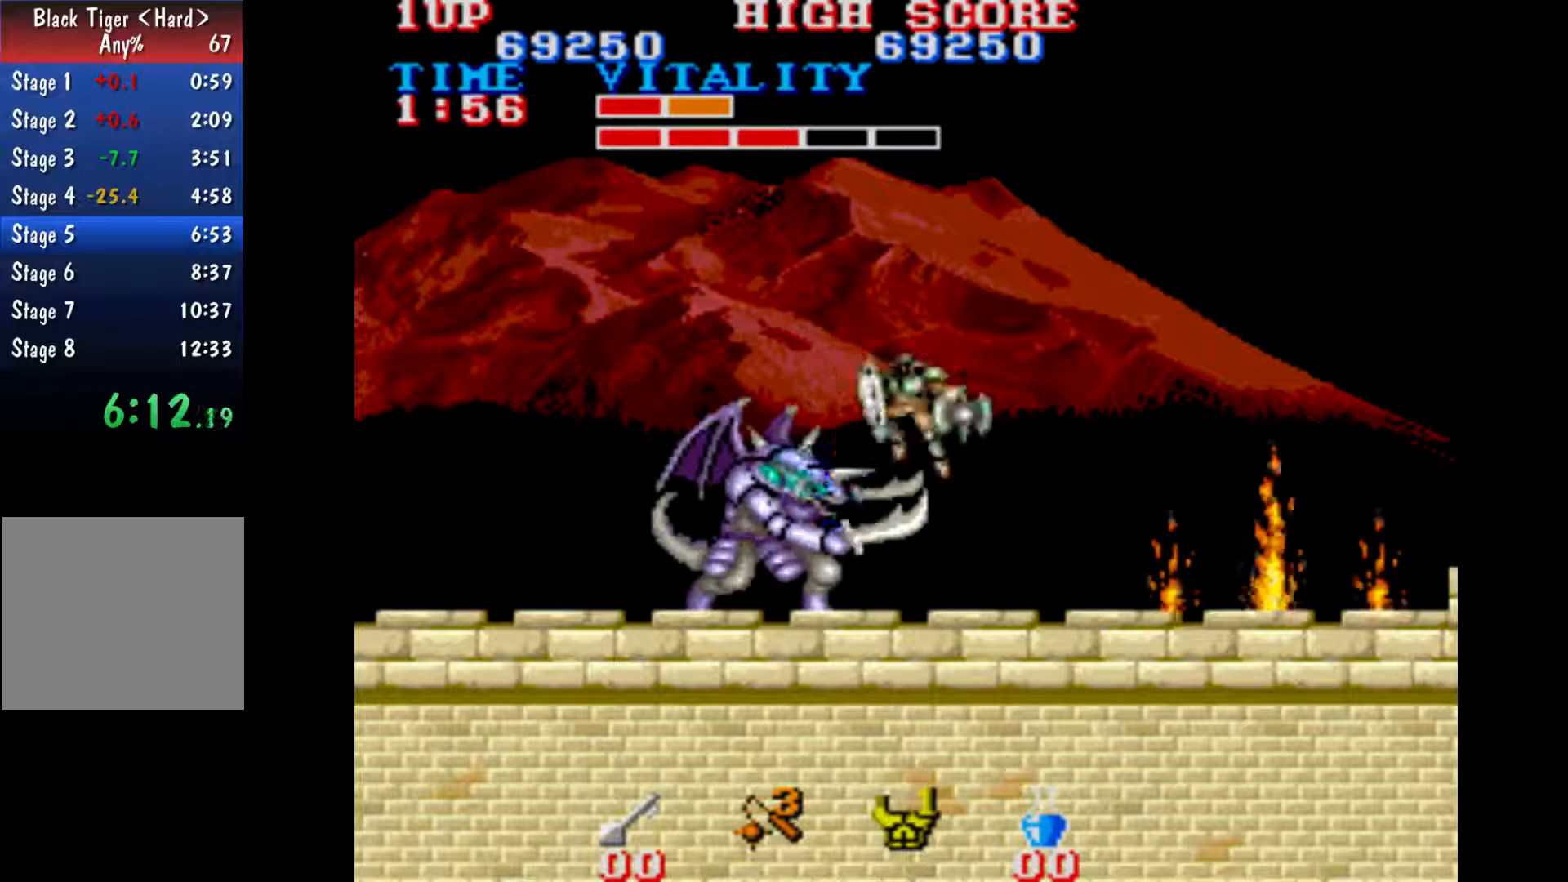
{"buttons": [], "left_stick": "center", "button_events": []}
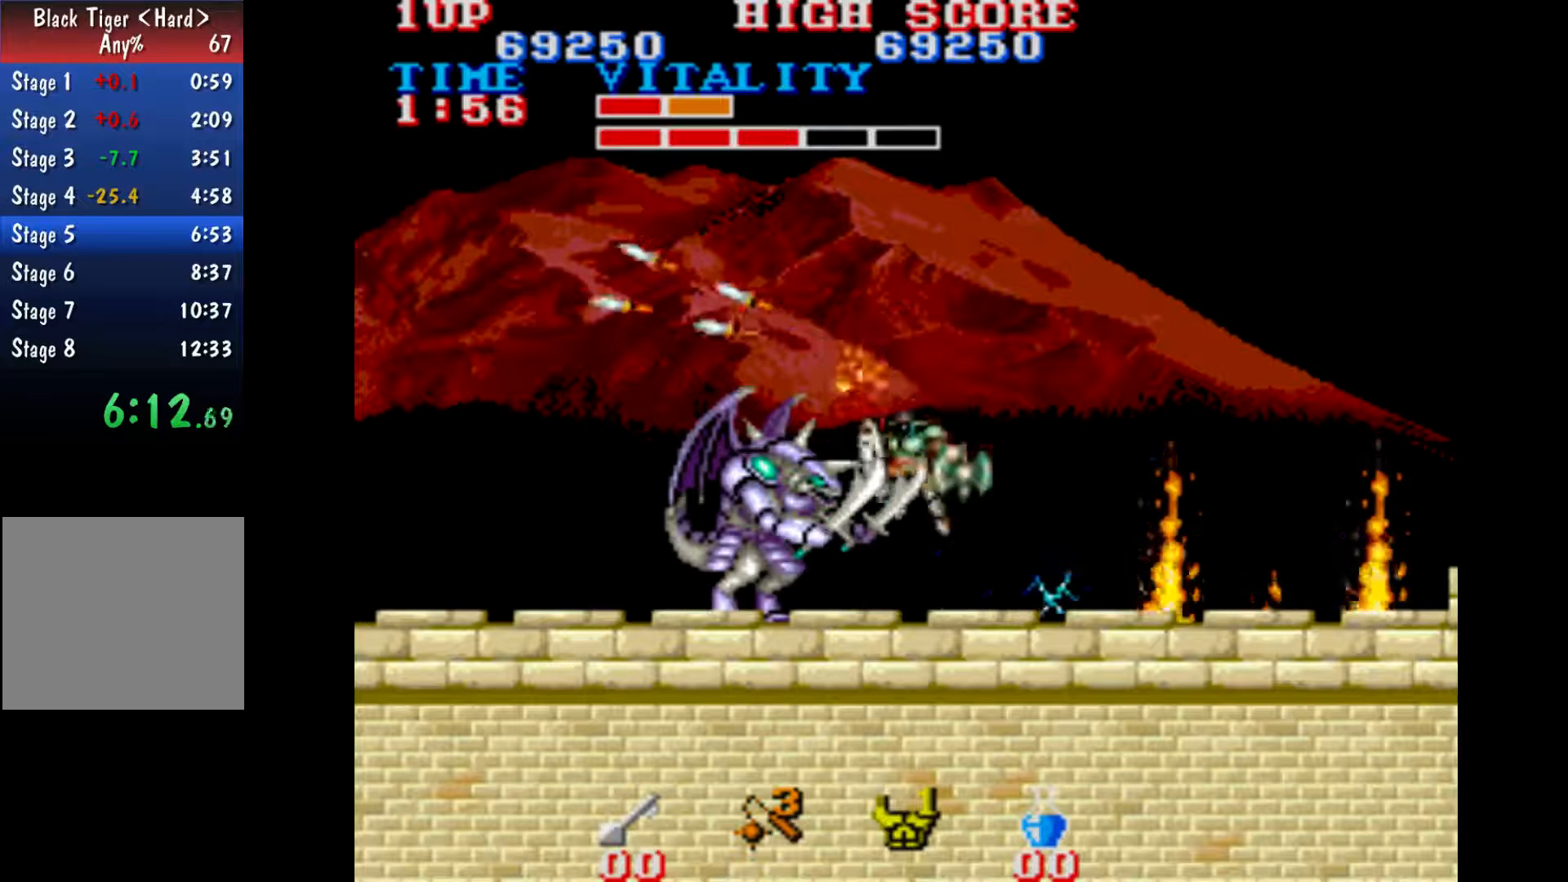
{"buttons": [], "left_stick": "down", "button_events": []}
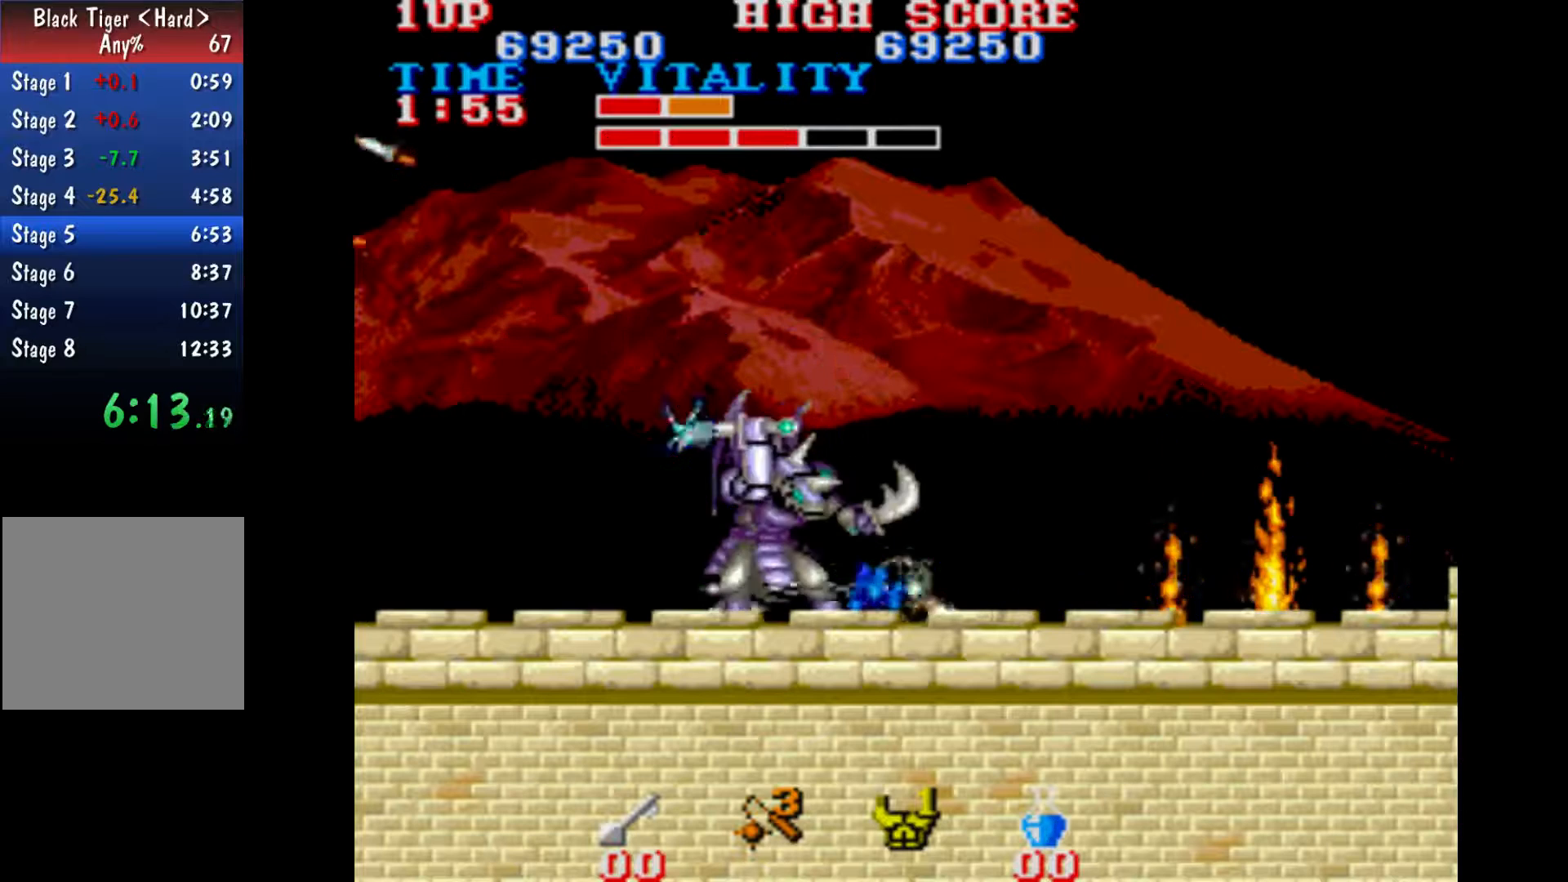
{"buttons": [], "left_stick": "center", "button_events": [[300, "B", "down"], [367, "B", "up"]]}
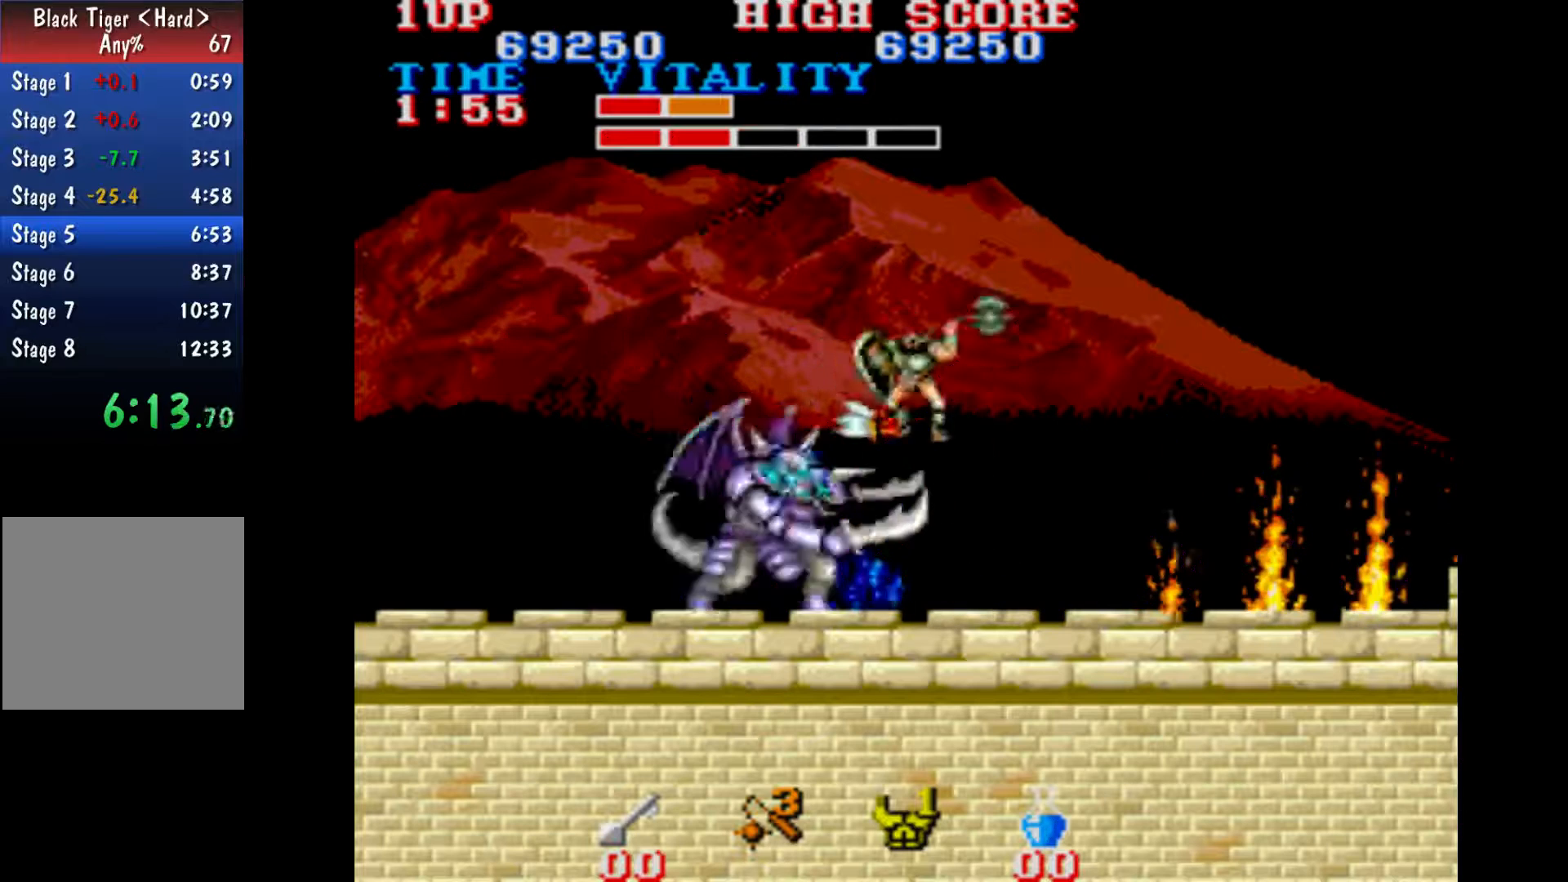
{"buttons": [], "left_stick": "center", "button_events": []}
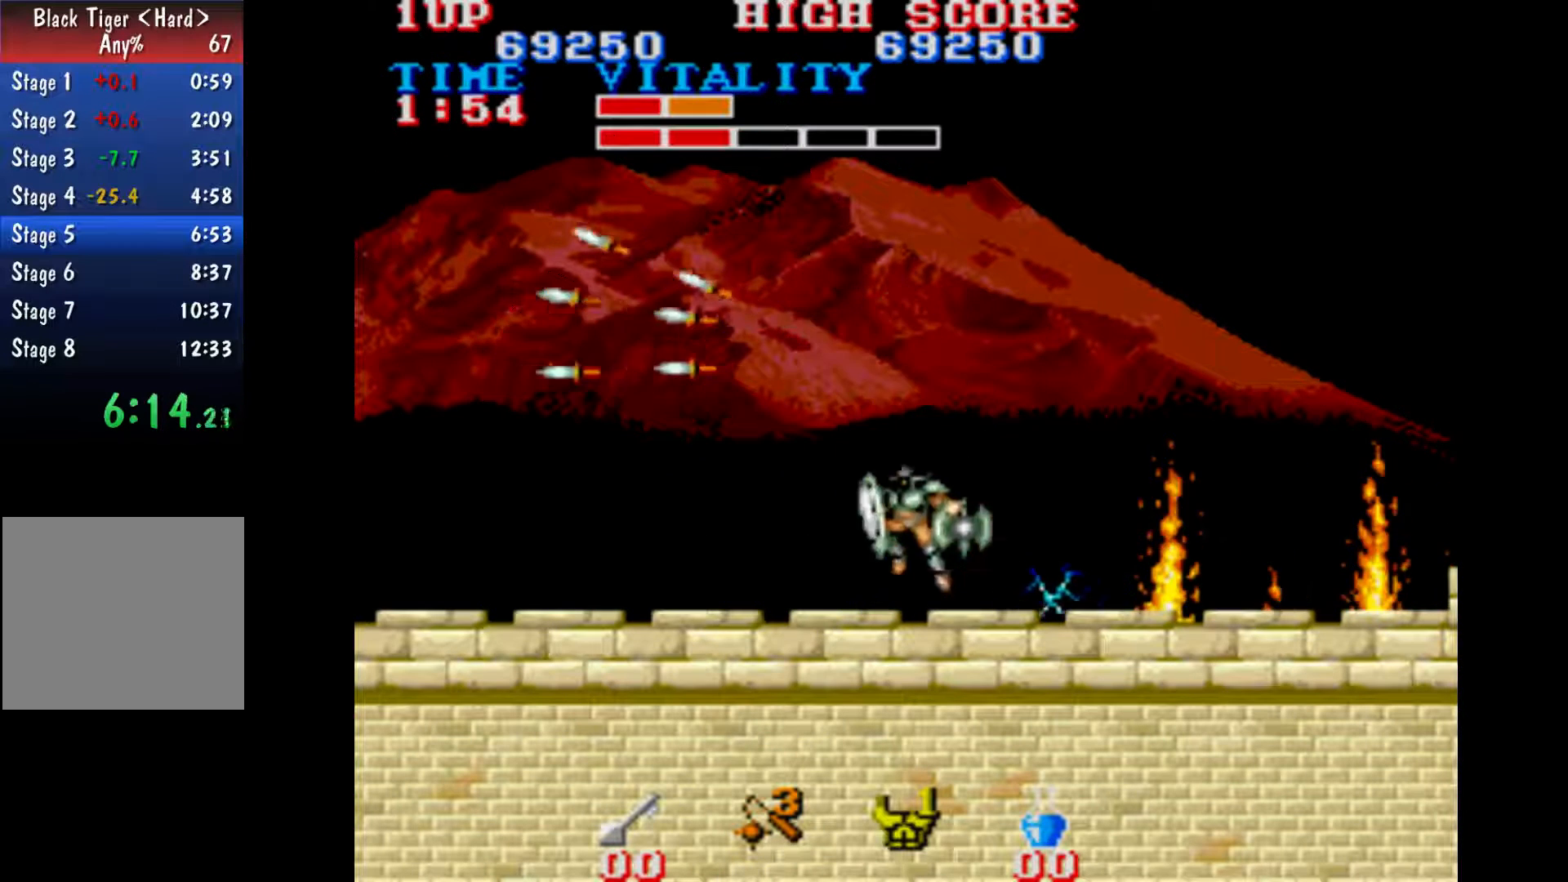
{"buttons": [], "left_stick": "center", "button_events": [[33, "B", "down"], [167, "B", "up"]]}
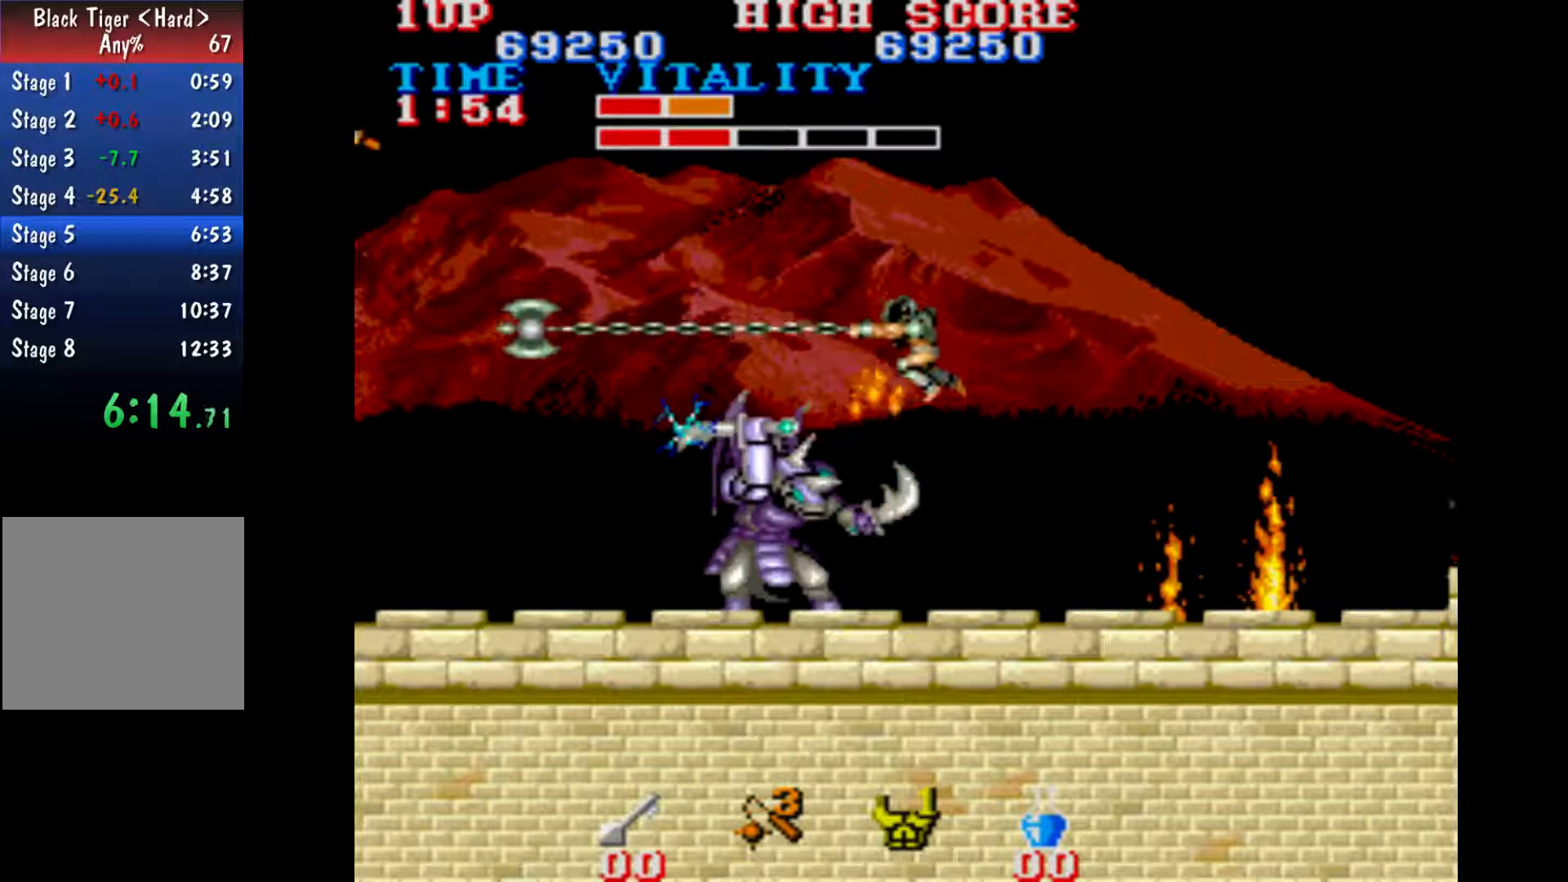
{"buttons": [], "left_stick": "center", "button_events": [[300, "B", "down"], [367, "B", "up"]]}
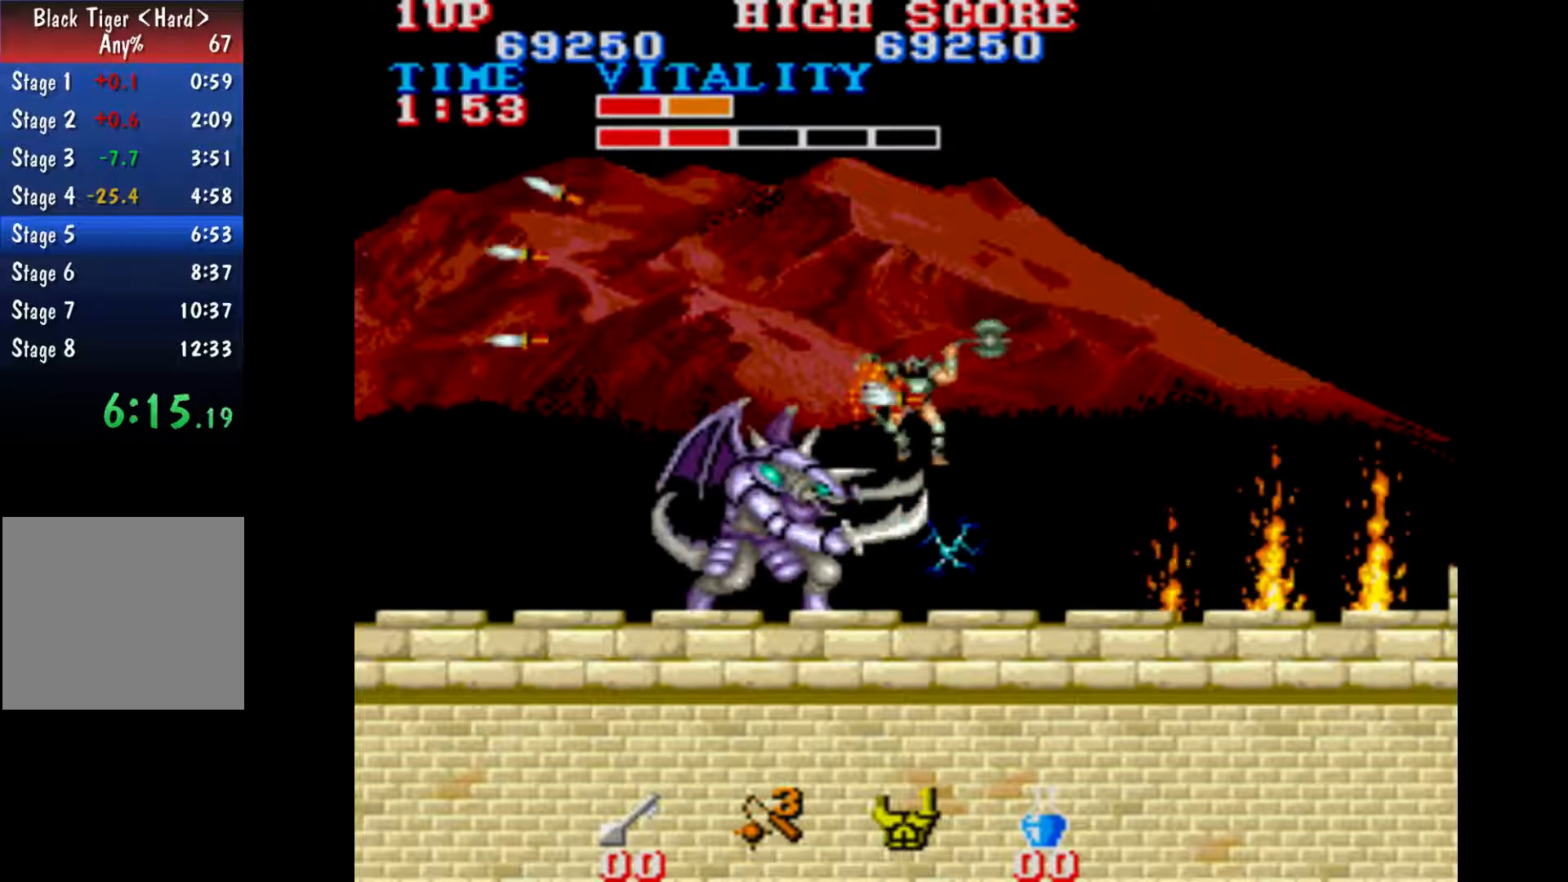
{"buttons": [], "left_stick": "down", "button_events": []}
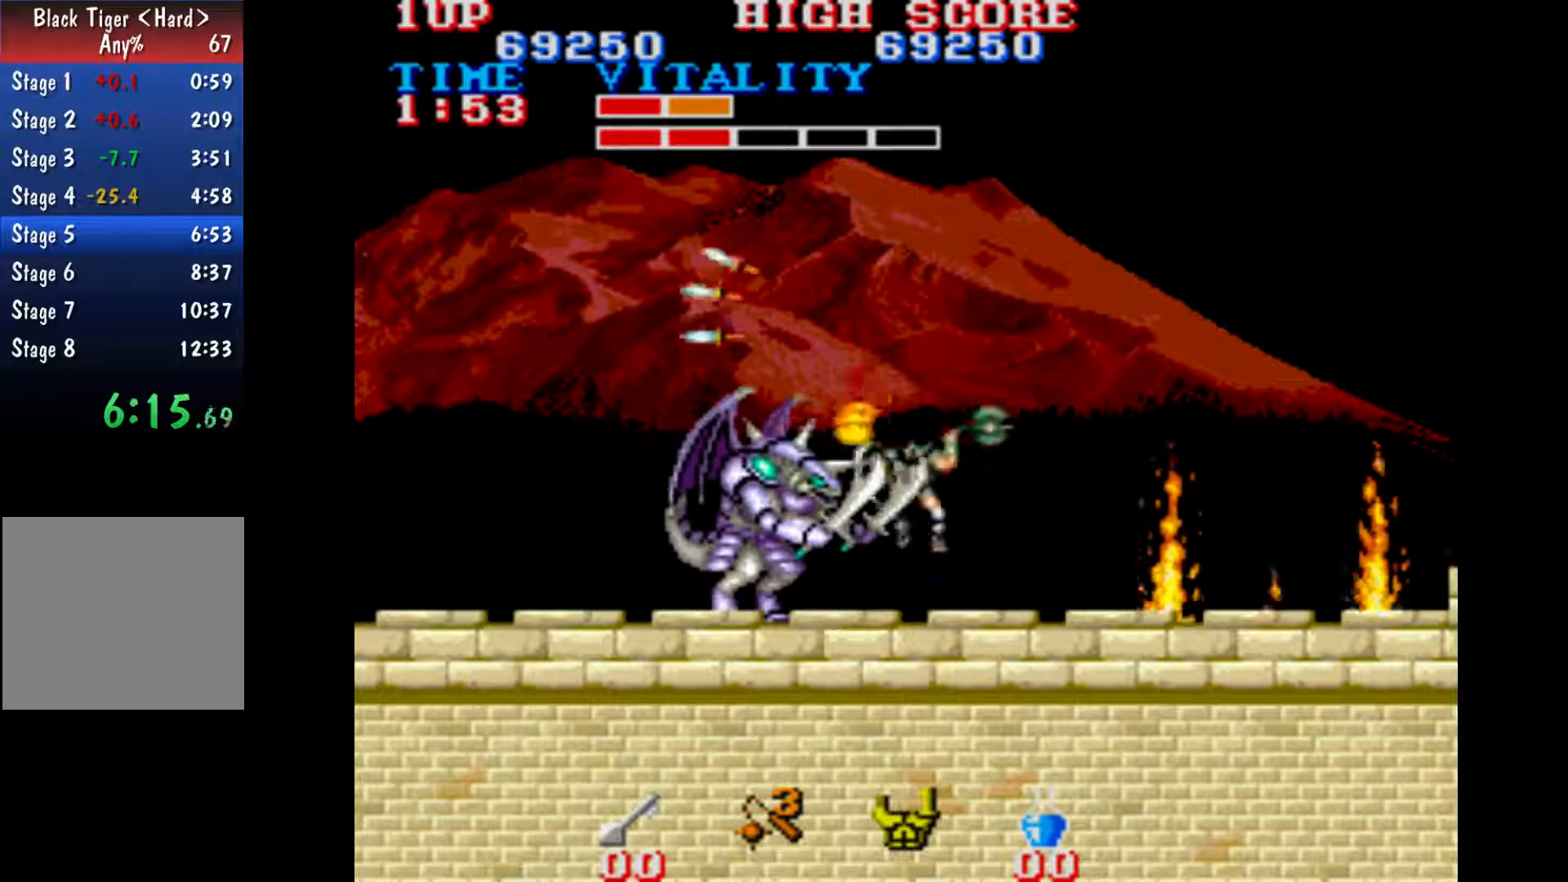
{"buttons": [], "left_stick": "down", "button_events": []}
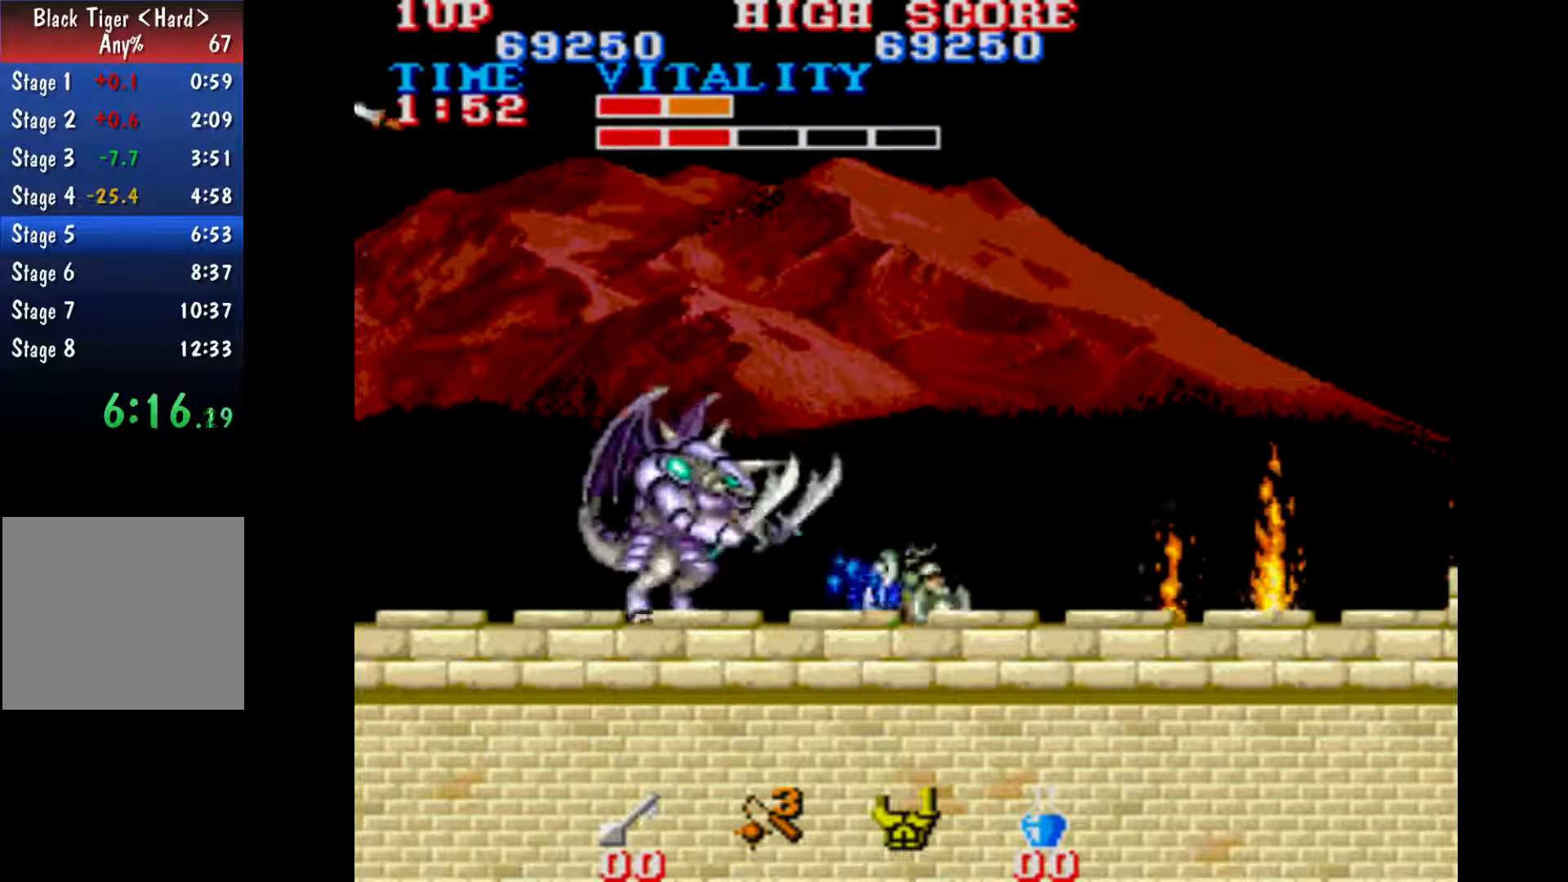
{"buttons": [], "left_stick": "center", "button_events": [[33, "B", "down"], [100, "B", "up"]]}
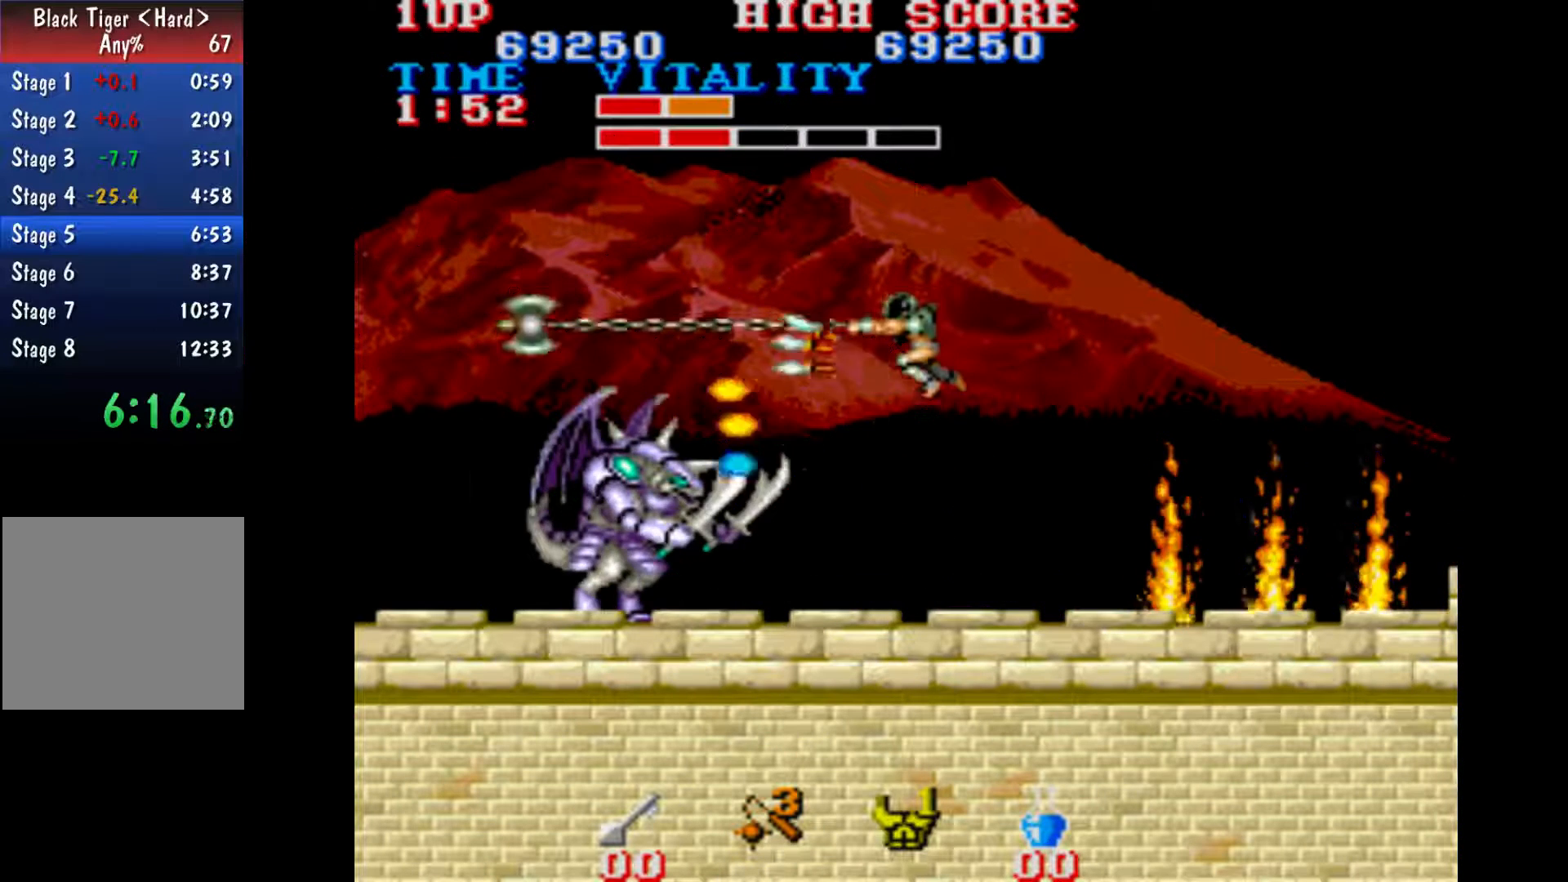
{"buttons": [], "left_stick": "center", "button_events": [[400, "B", "down"], [467, "B", "up"]]}
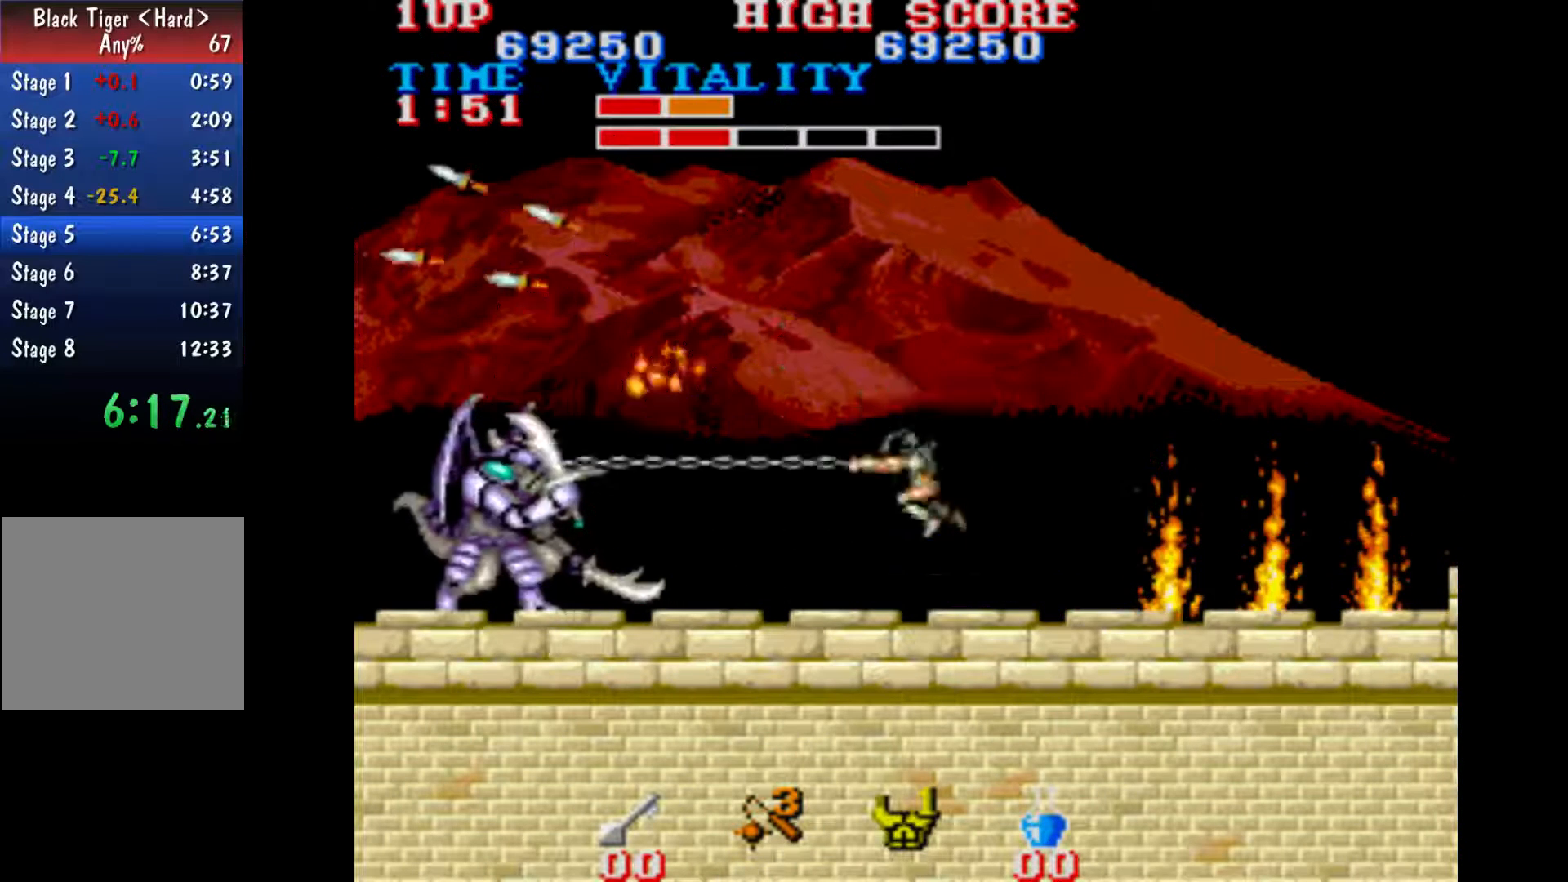
{"buttons": [], "left_stick": "center", "button_events": []}
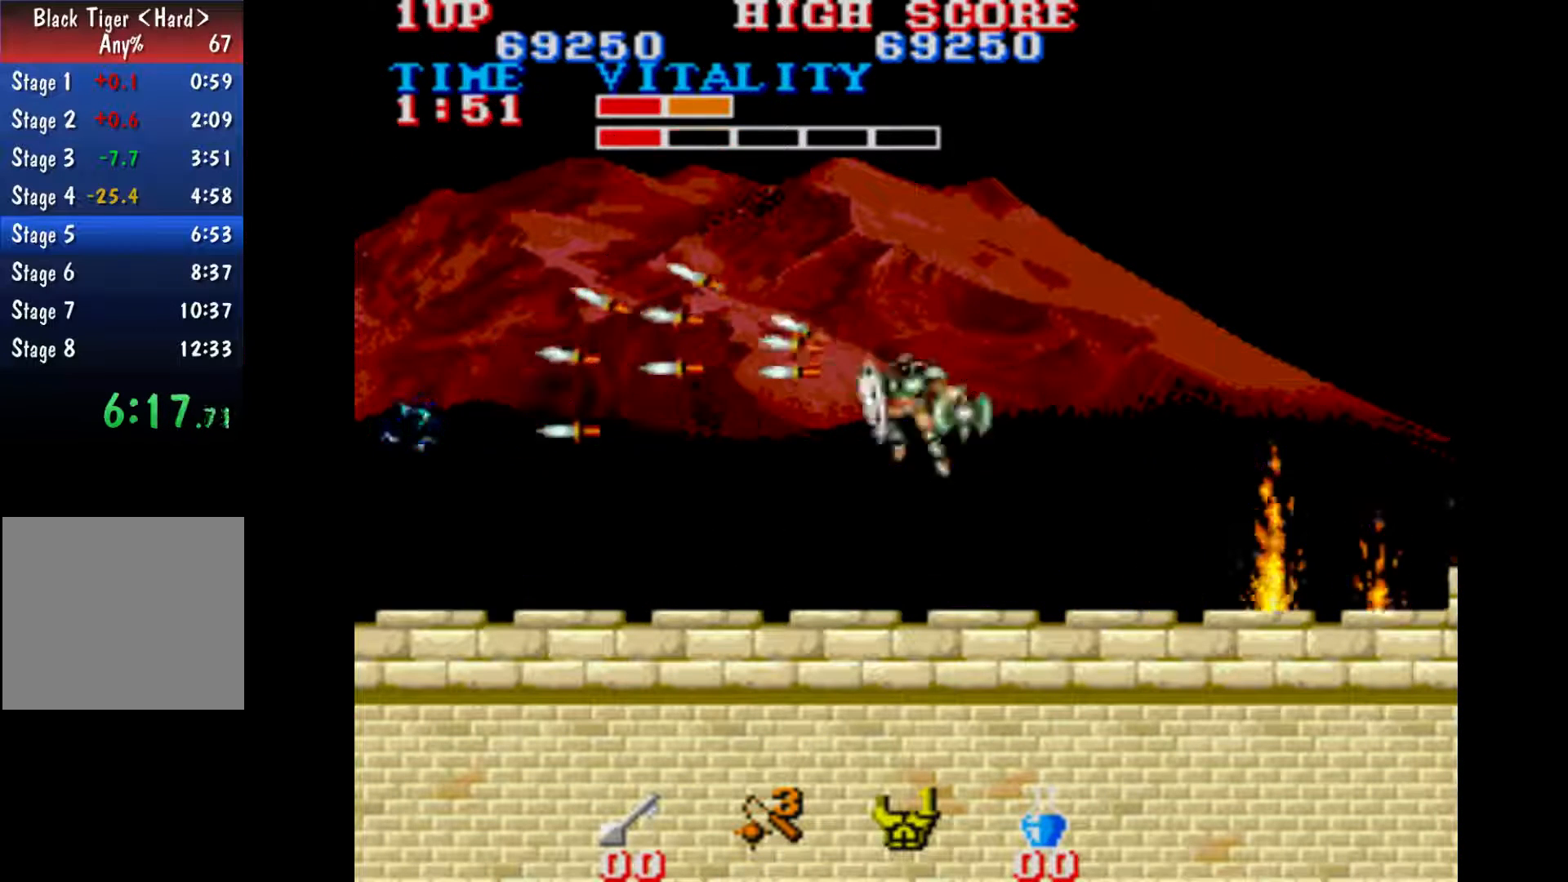
{"buttons": [], "left_stick": "left", "button_events": []}
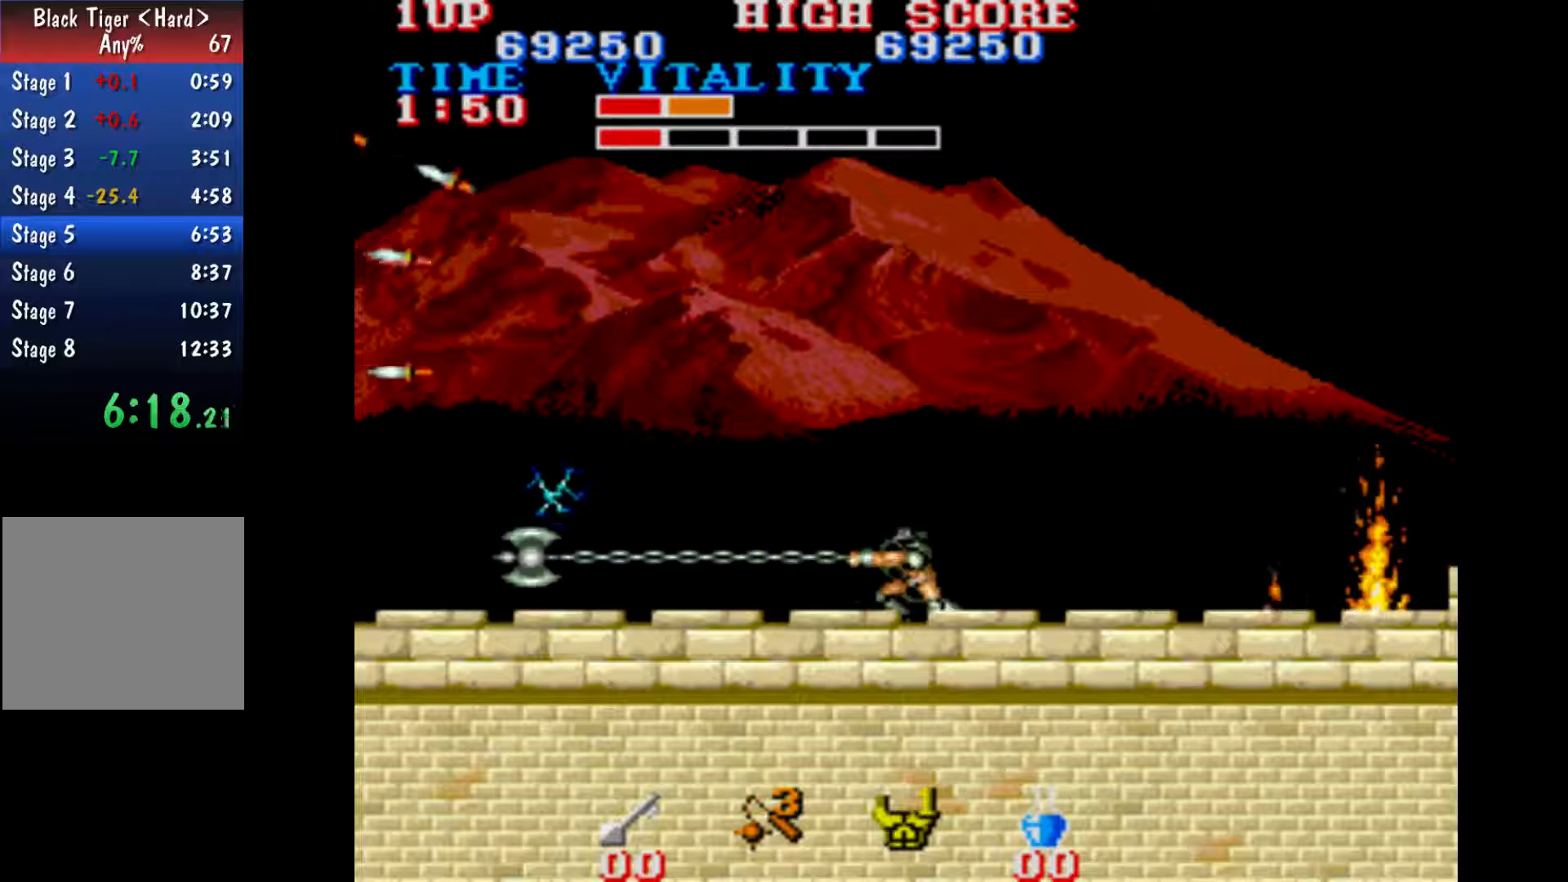
{"buttons": ["B"], "left_stick": "center", "button_events": [[467, "B", "down"]]}
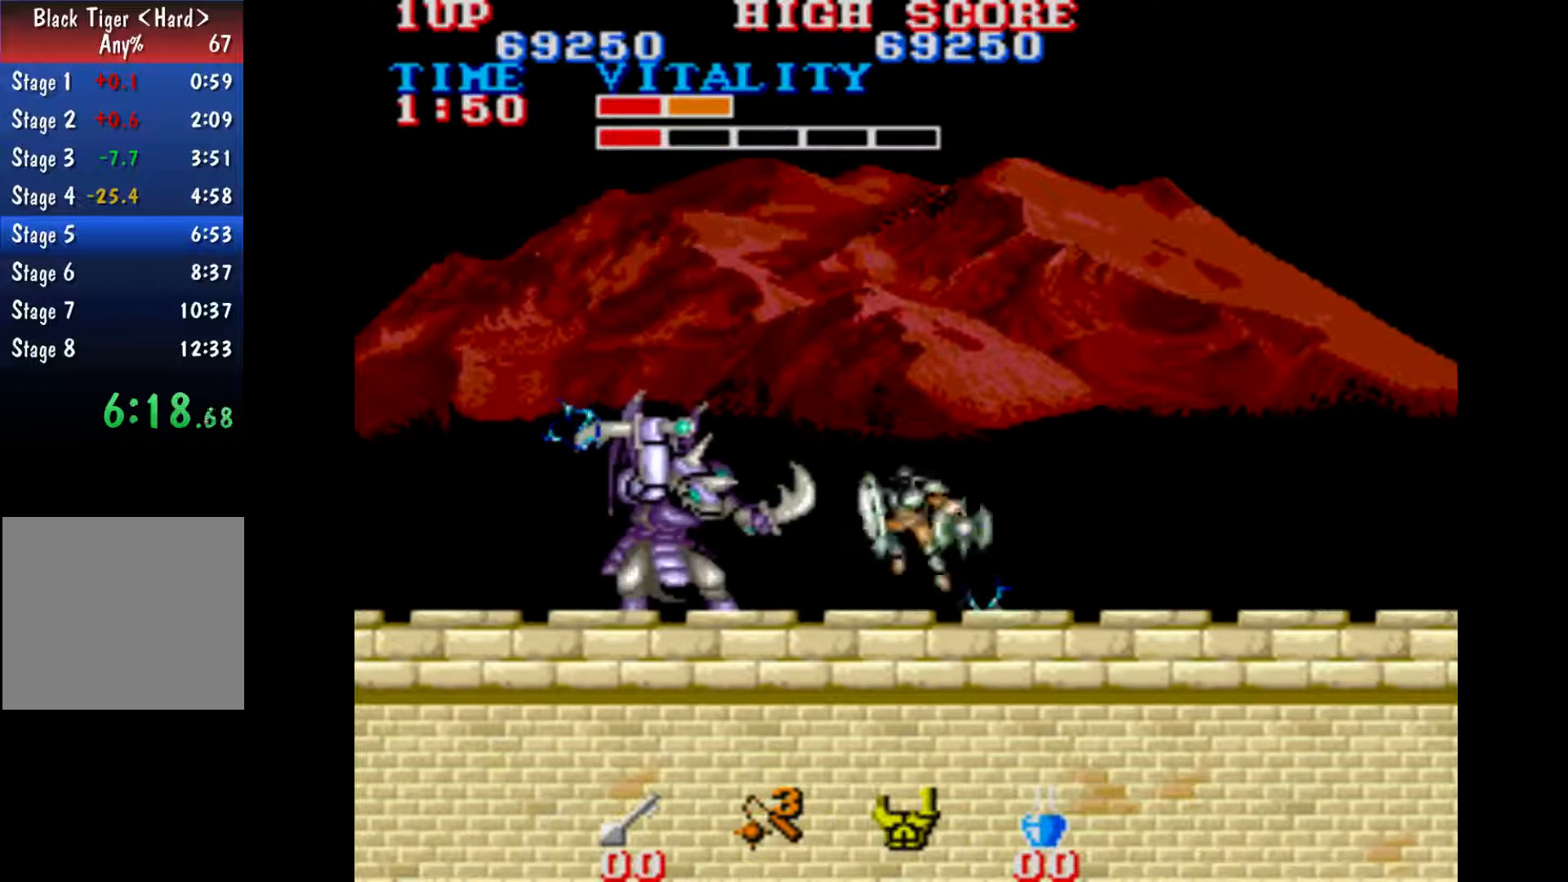
{"buttons": [], "left_stick": "center", "button_events": [[33, "B", "up"]]}
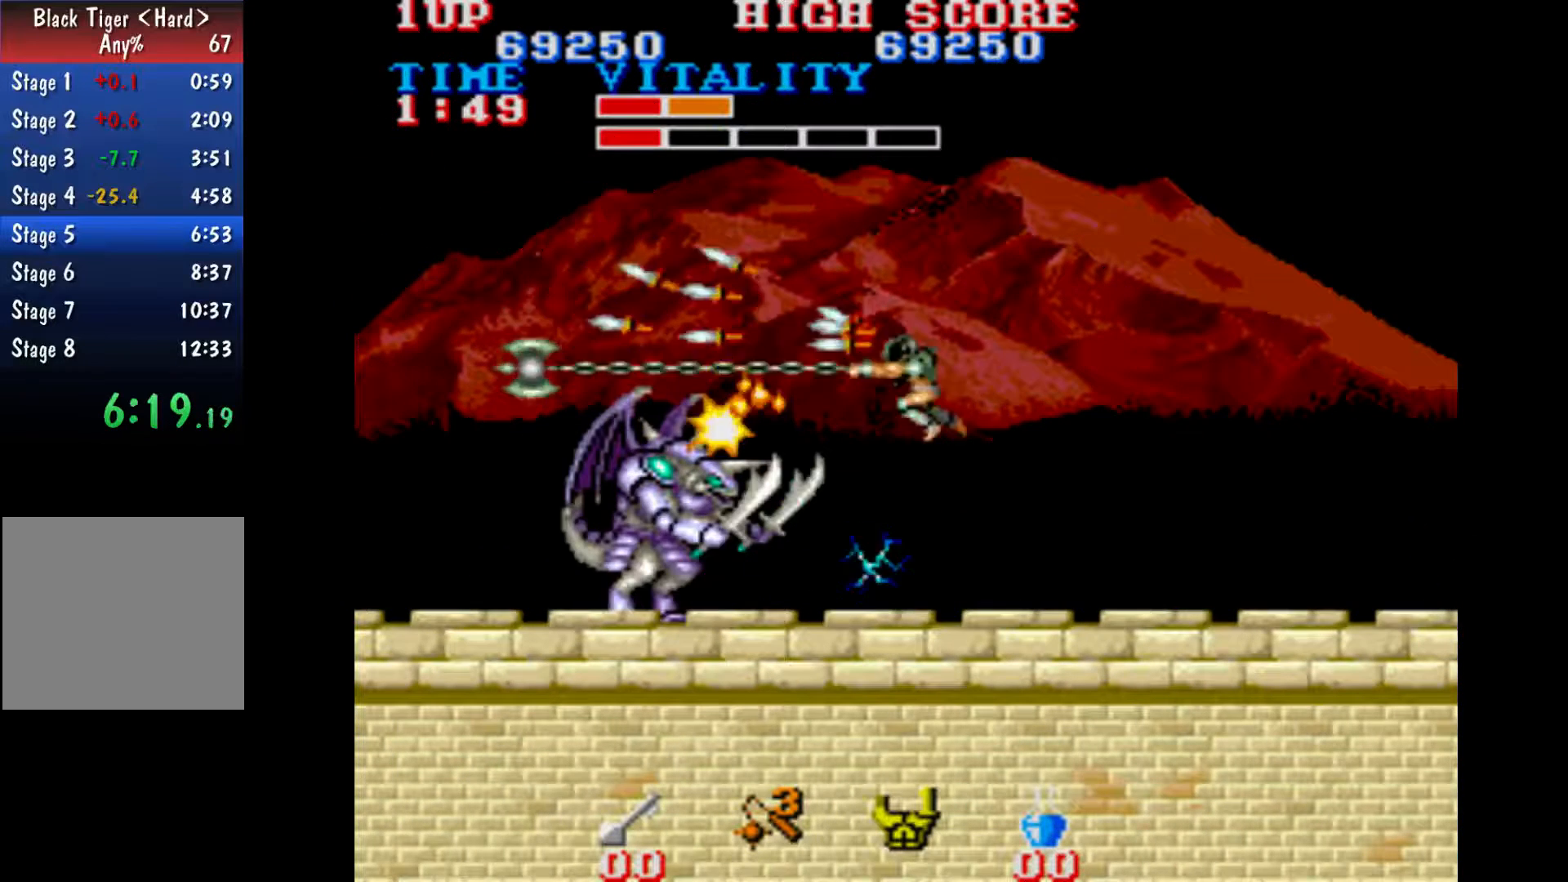
{"buttons": [], "left_stick": "down", "button_events": []}
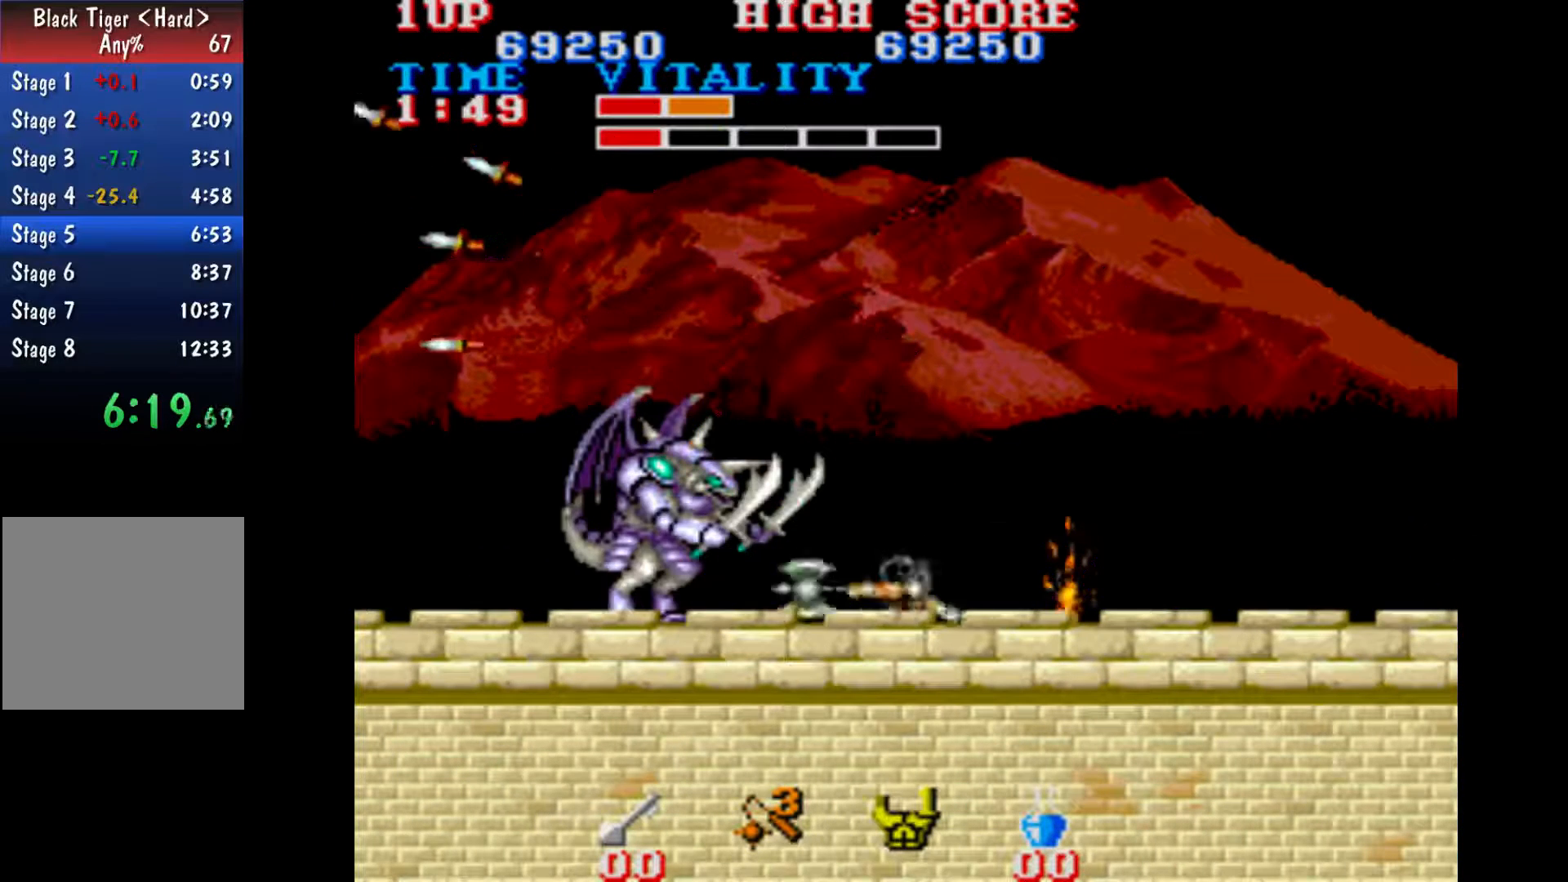
{"buttons": [], "left_stick": "down", "button_events": []}
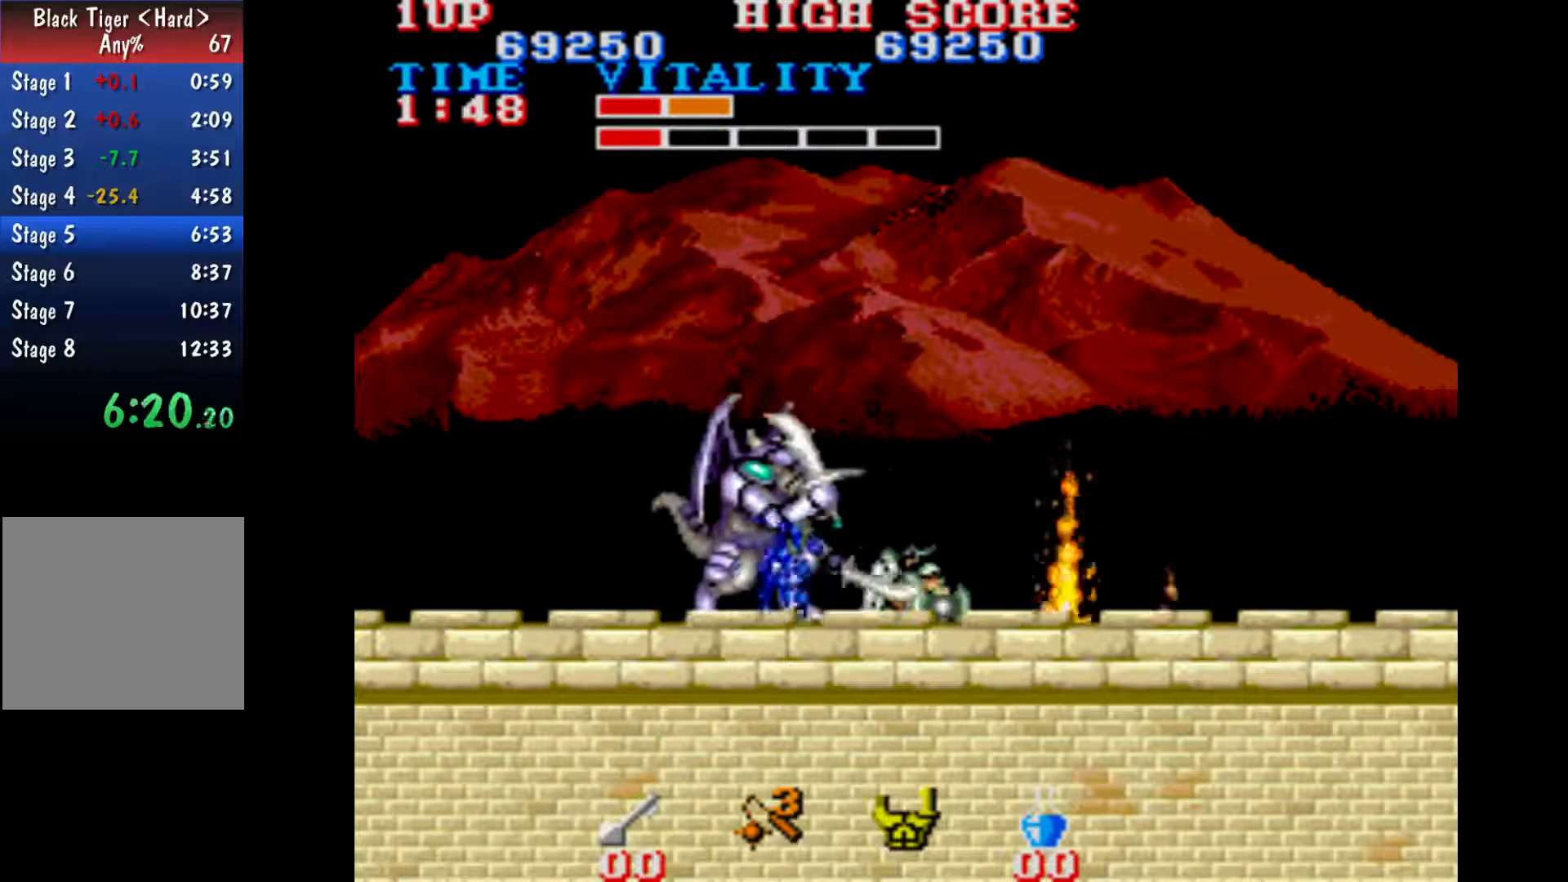
{"buttons": [], "left_stick": "down", "button_events": []}
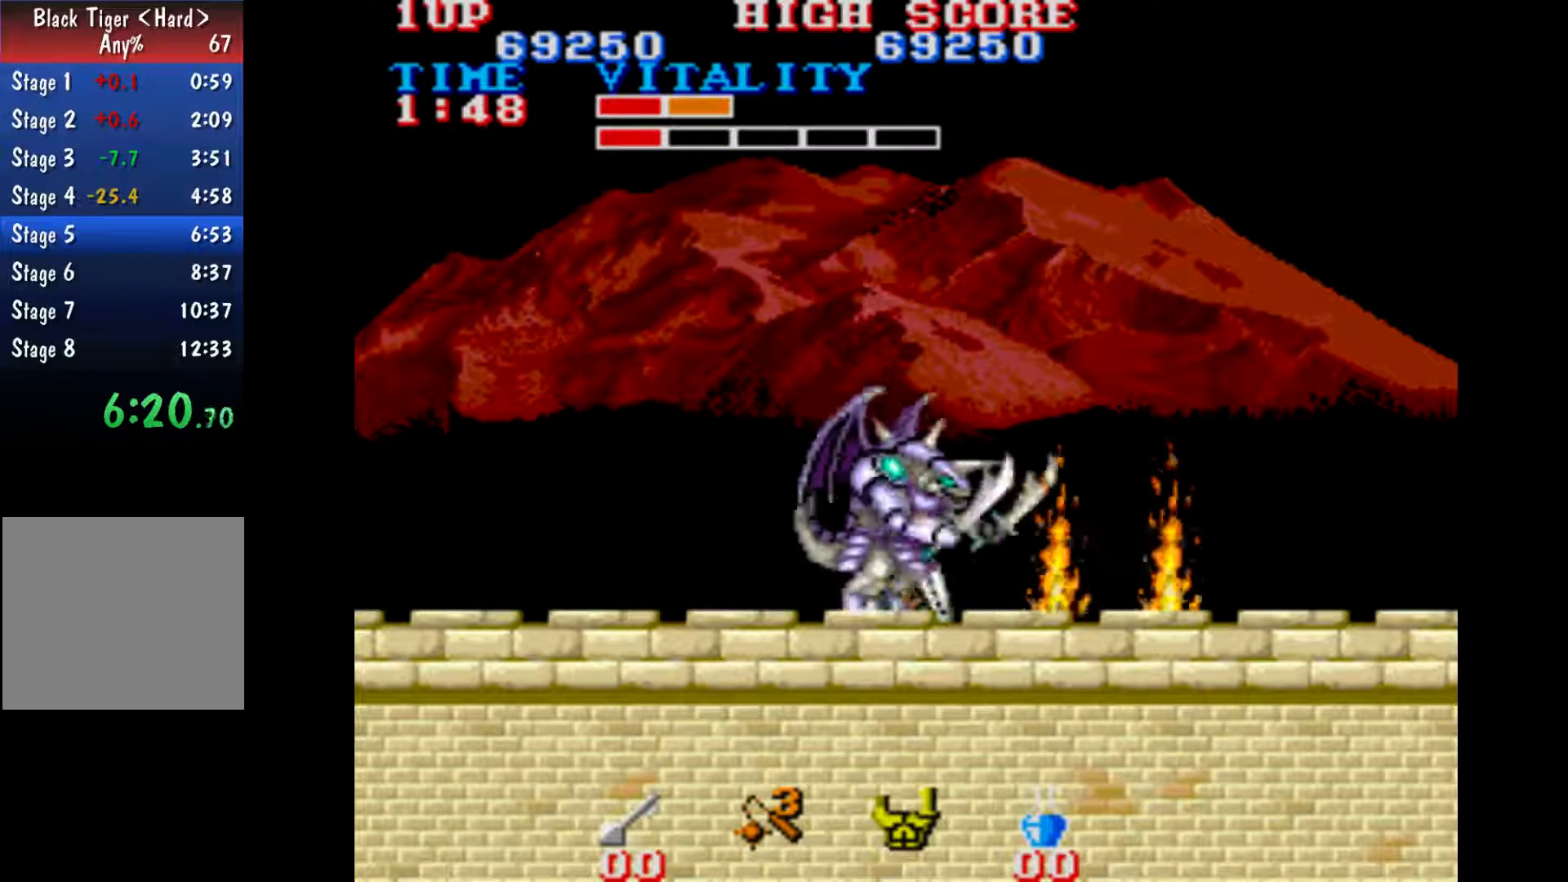
{"buttons": [], "left_stick": "down", "button_events": []}
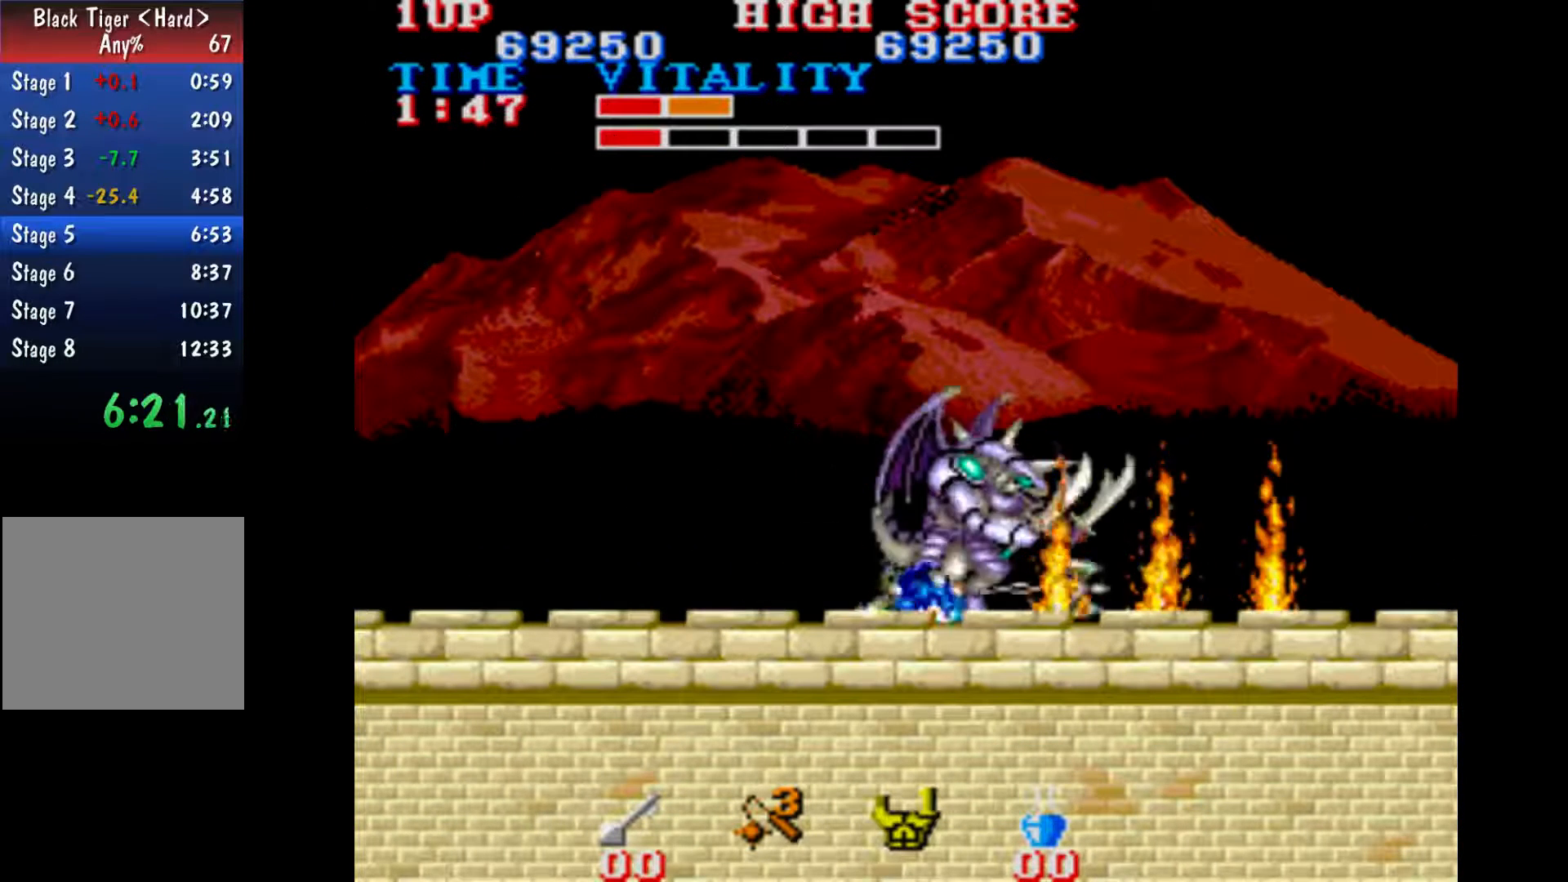
{"buttons": ["B"], "left_stick": "center", "button_events": [[467, "B", "down"]]}
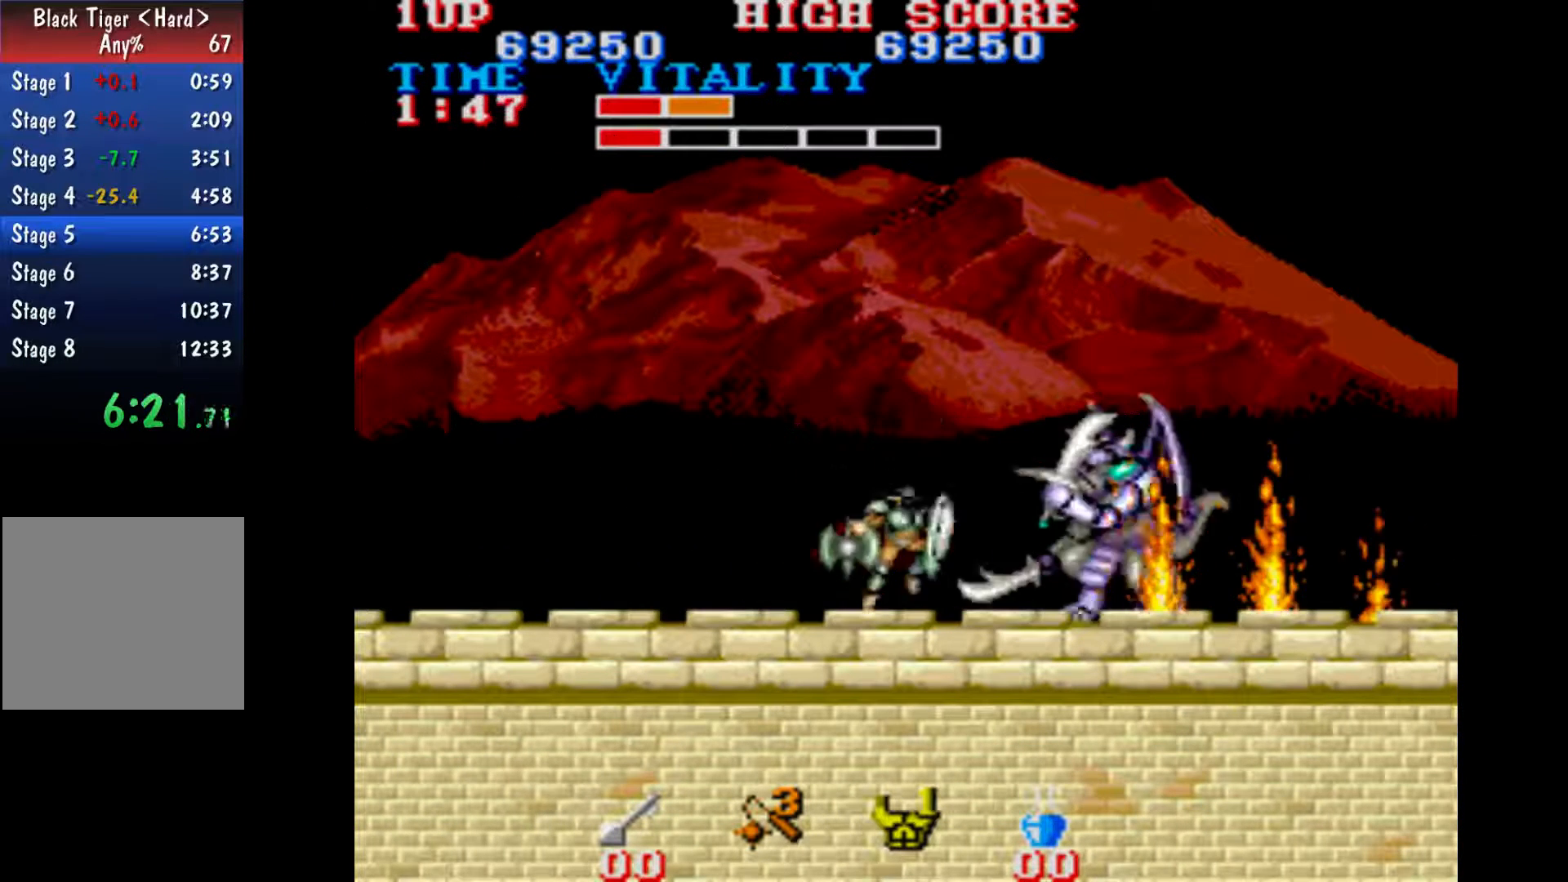
{"buttons": [], "left_stick": "center", "button_events": [[33, "B", "up"]]}
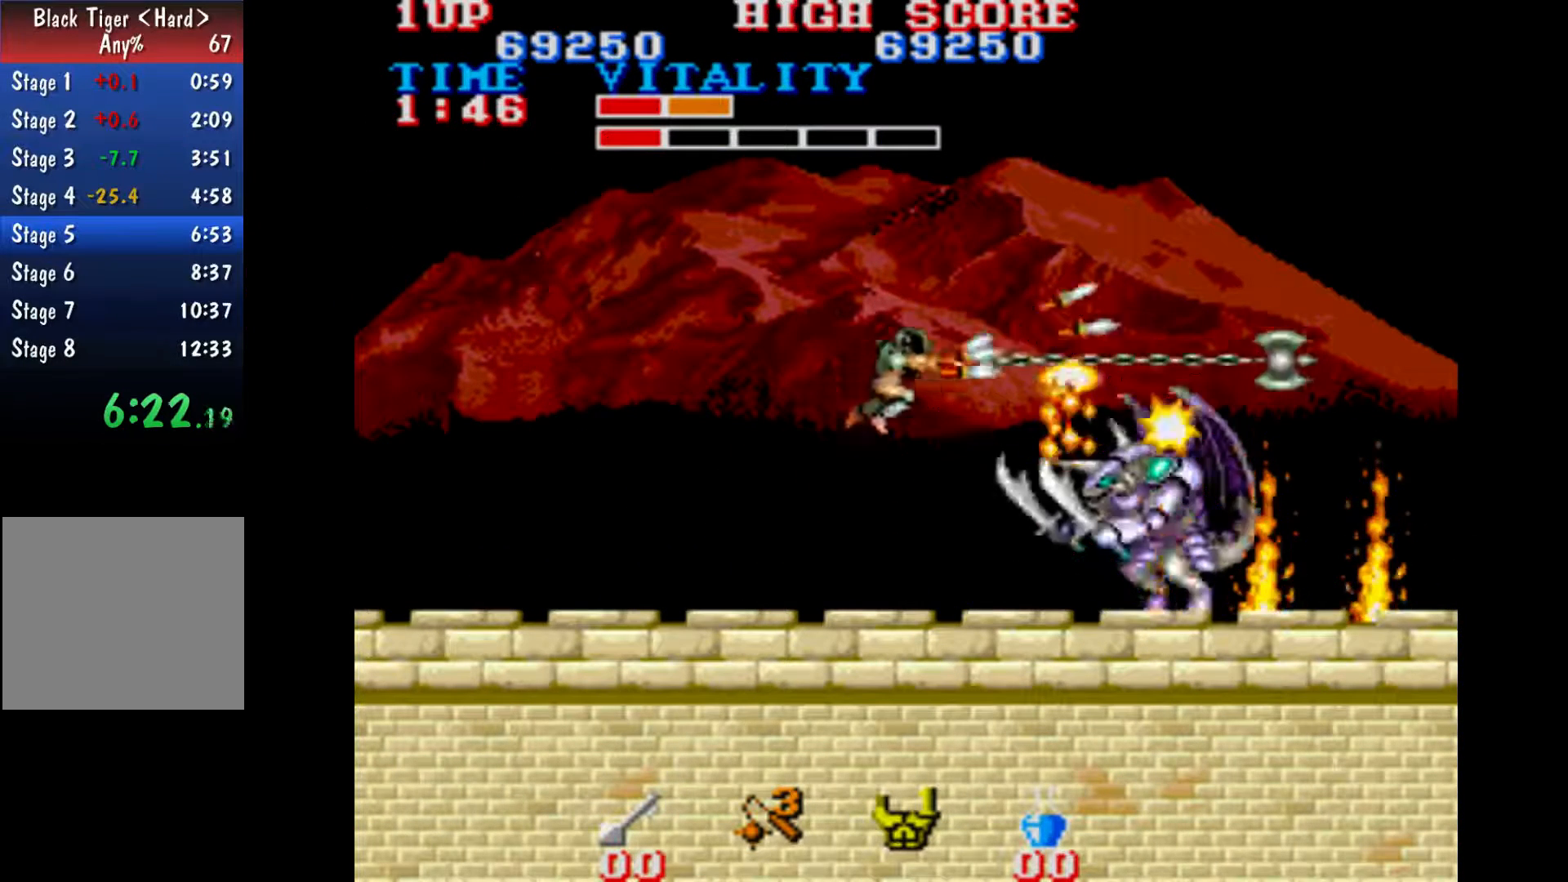
{"buttons": [], "left_stick": "down", "button_events": []}
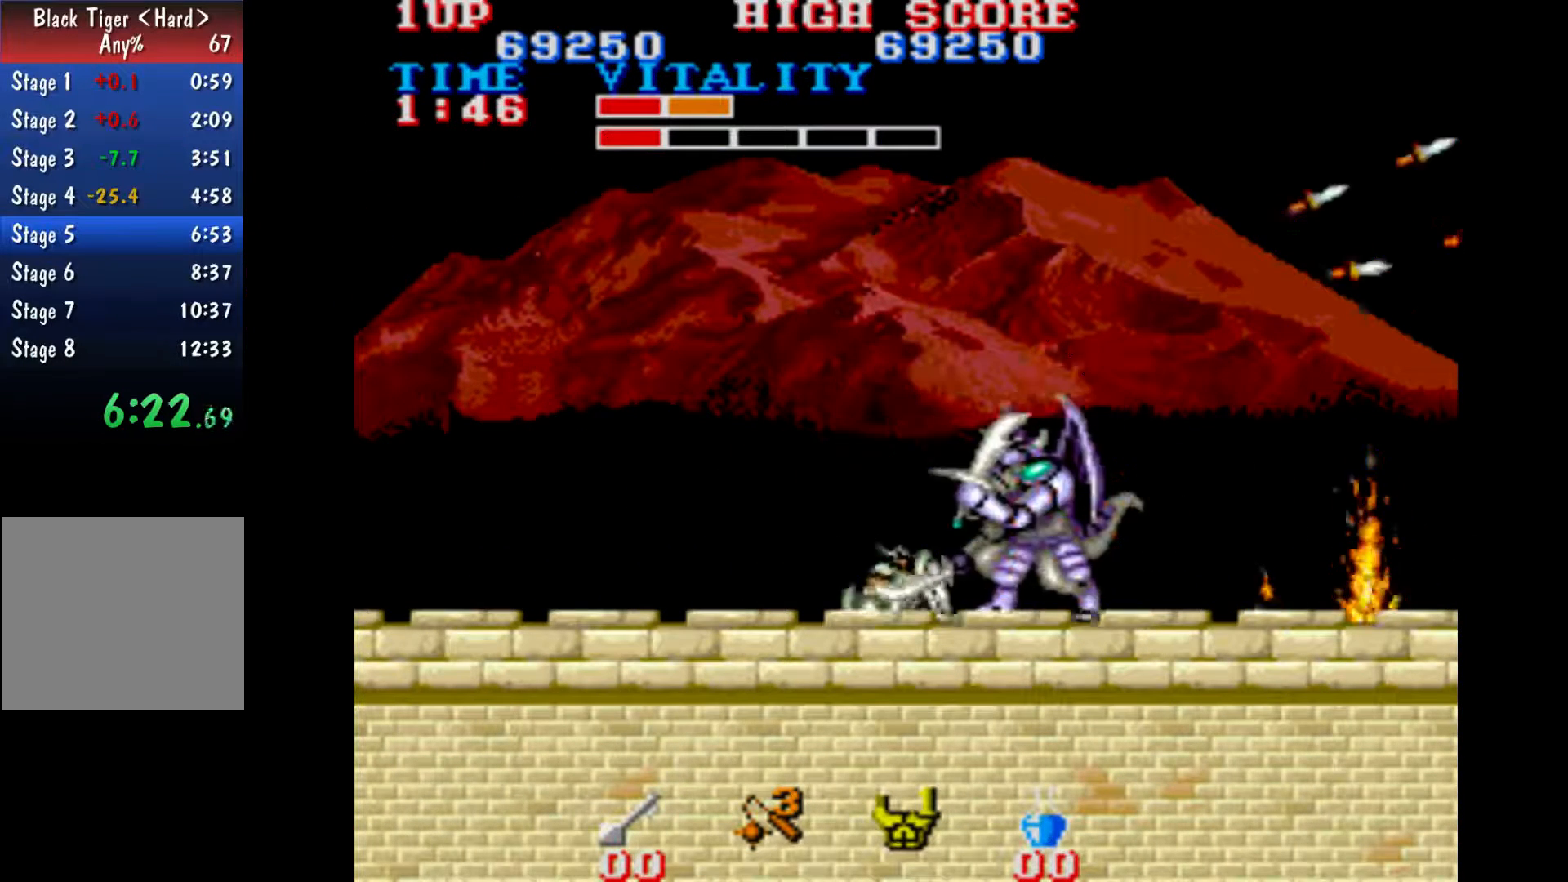
{"buttons": [], "left_stick": "down", "button_events": []}
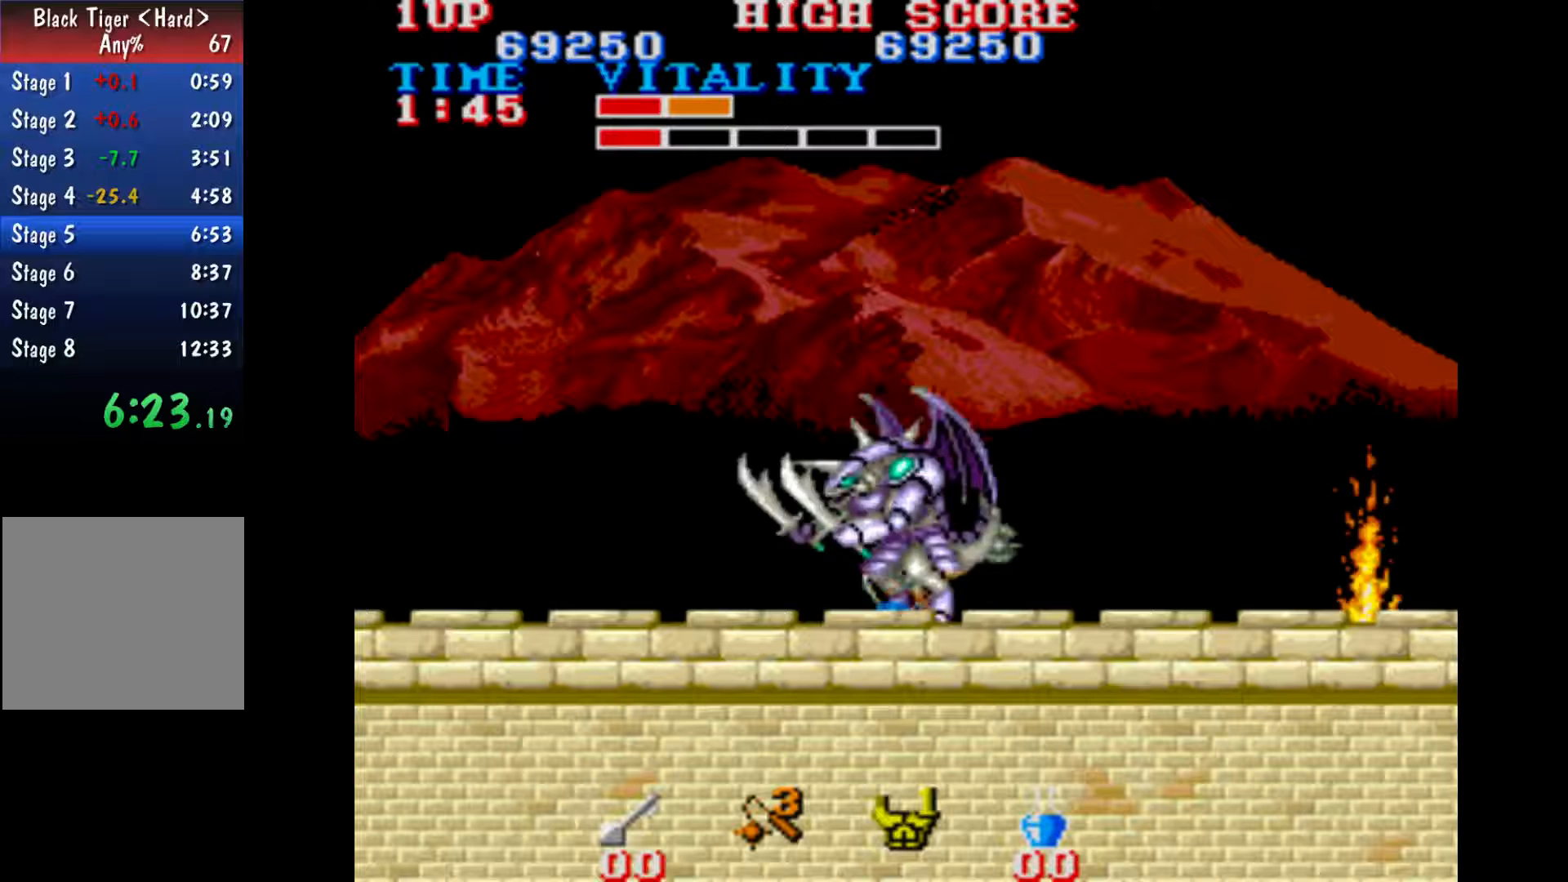
{"buttons": [], "left_stick": "down", "button_events": []}